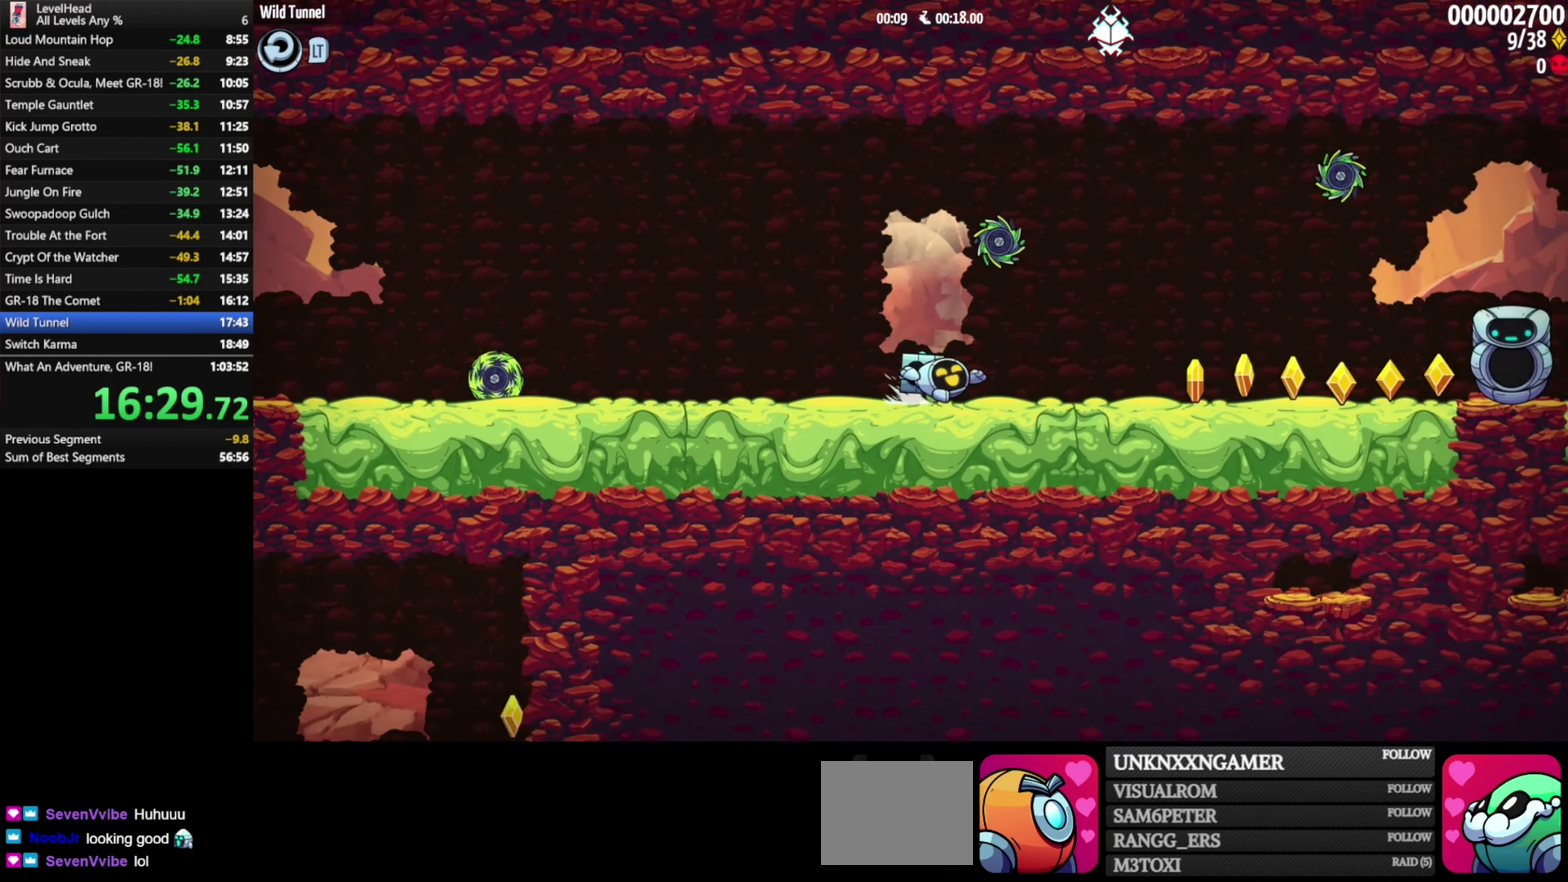
Gameplay with a controller (Xbox layout); each line is a JSON object with the inputs held at the frame after it. "events" lists button and stick changes between this image and that frame as [ms after this image, input, new state], when the widget could be followed in between. Not read: R3 right_stick.
{"buttons": [], "left_stick": "right", "events": [[167, "A", "down"], [383, "A", "up"]]}
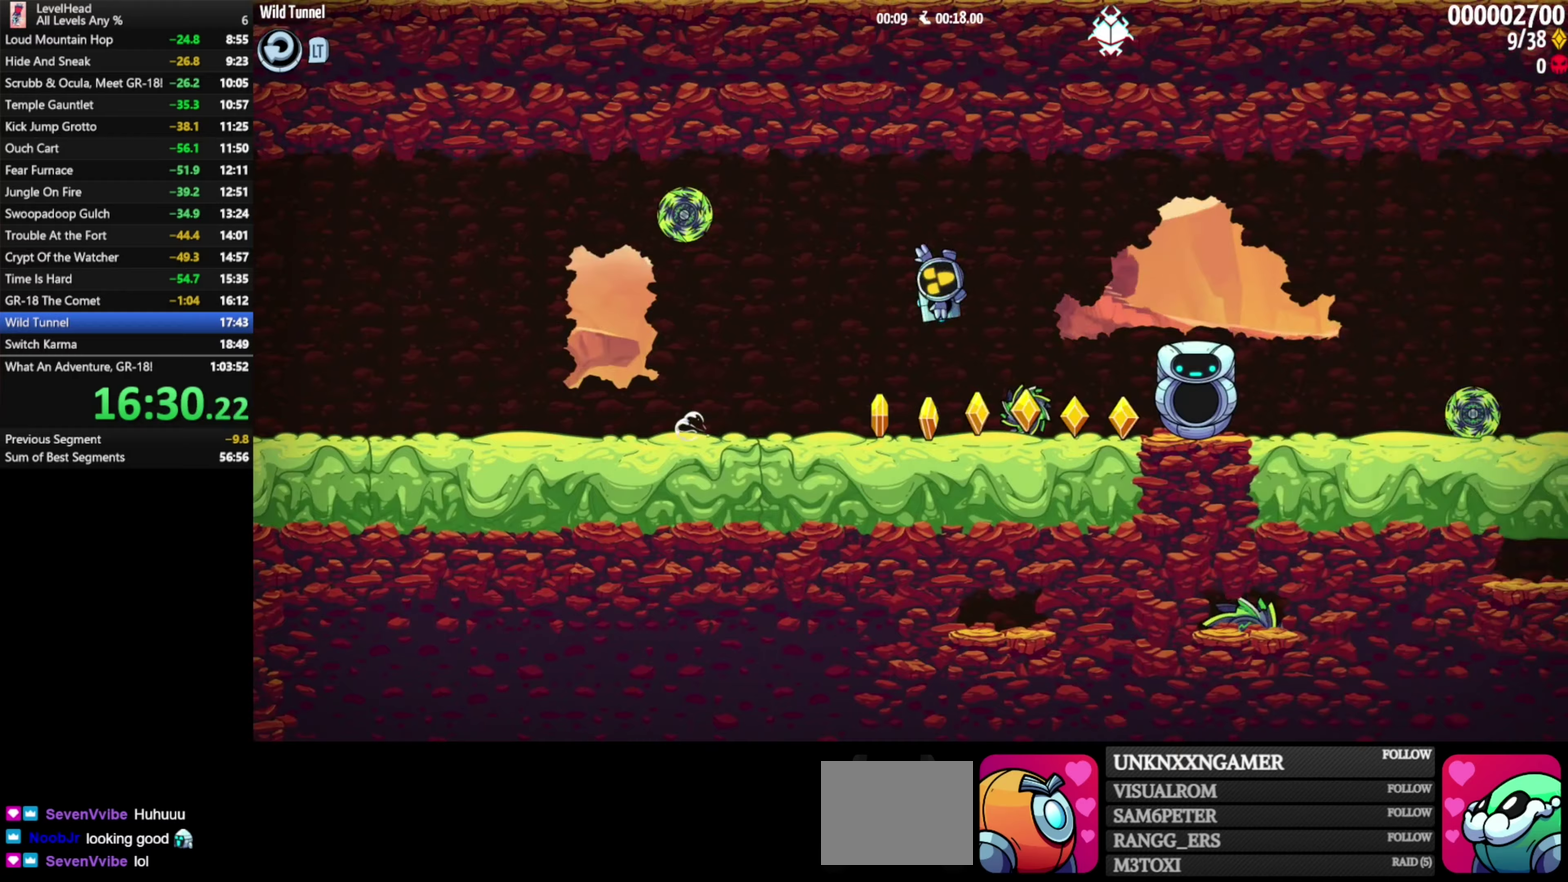
{"buttons": [], "left_stick": "right", "events": []}
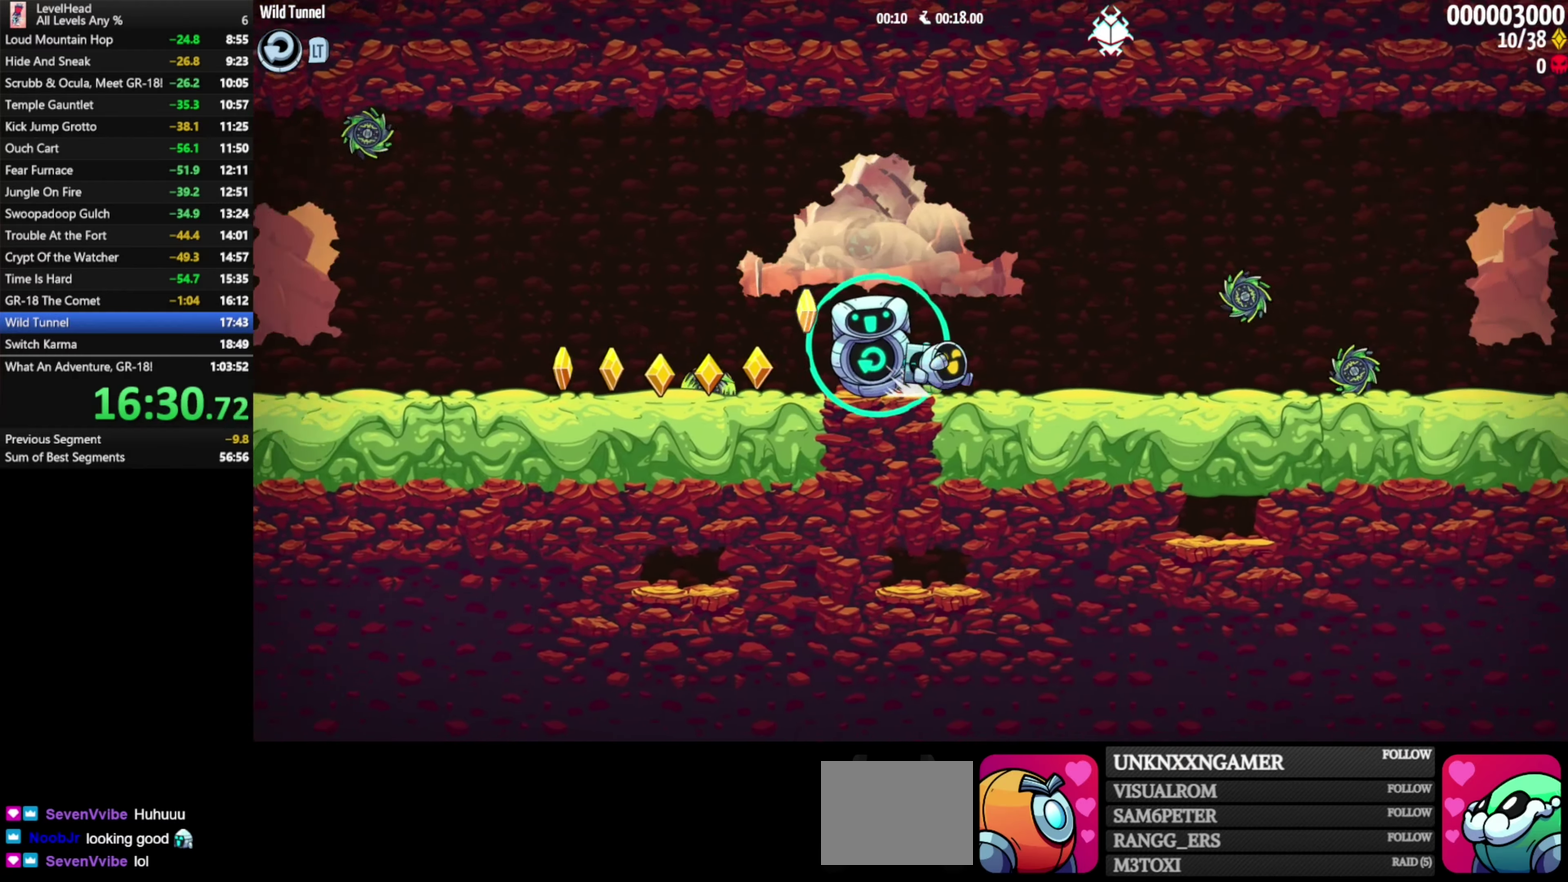
{"buttons": ["A"], "left_stick": "right", "events": [[417, "A", "down"]]}
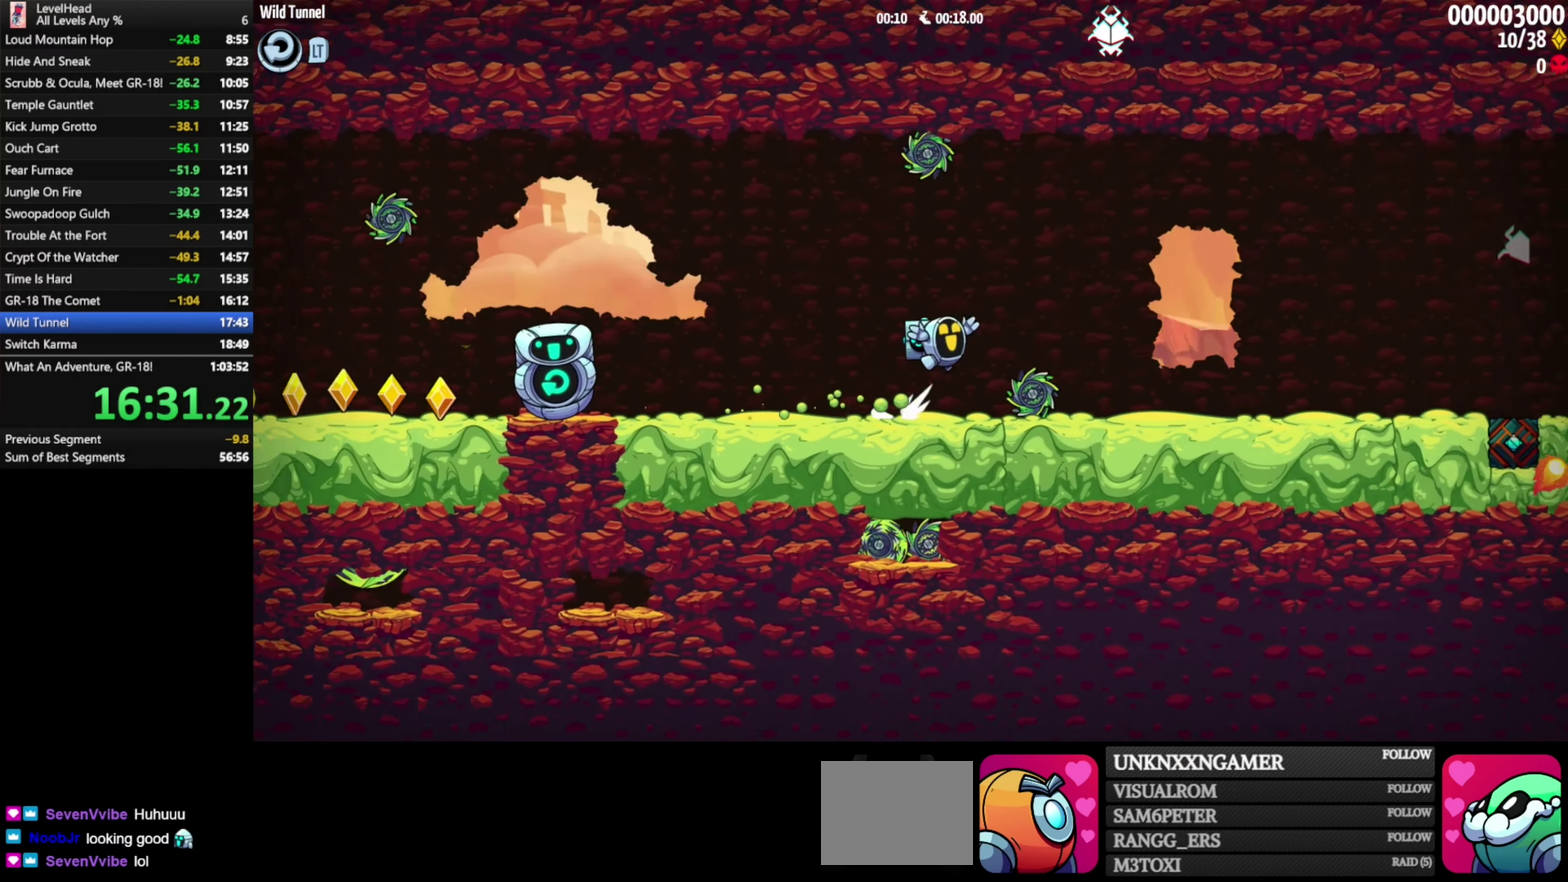
{"buttons": [], "left_stick": "right", "events": [[67, "A", "up"]]}
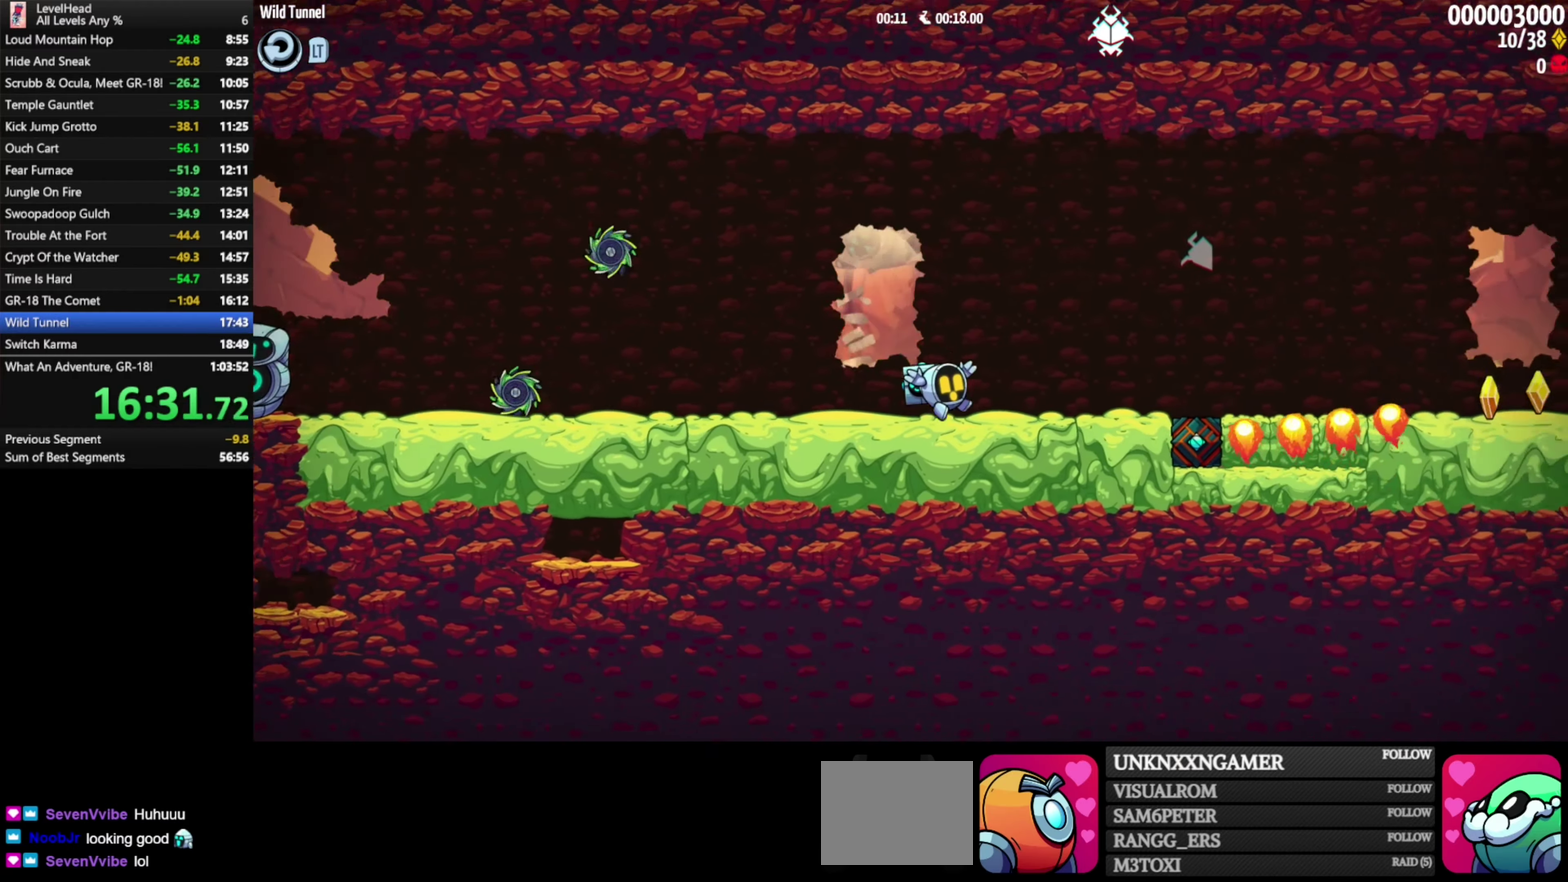
{"buttons": [], "left_stick": "right", "events": [[100, "A", "down"], [417, "A", "up"]]}
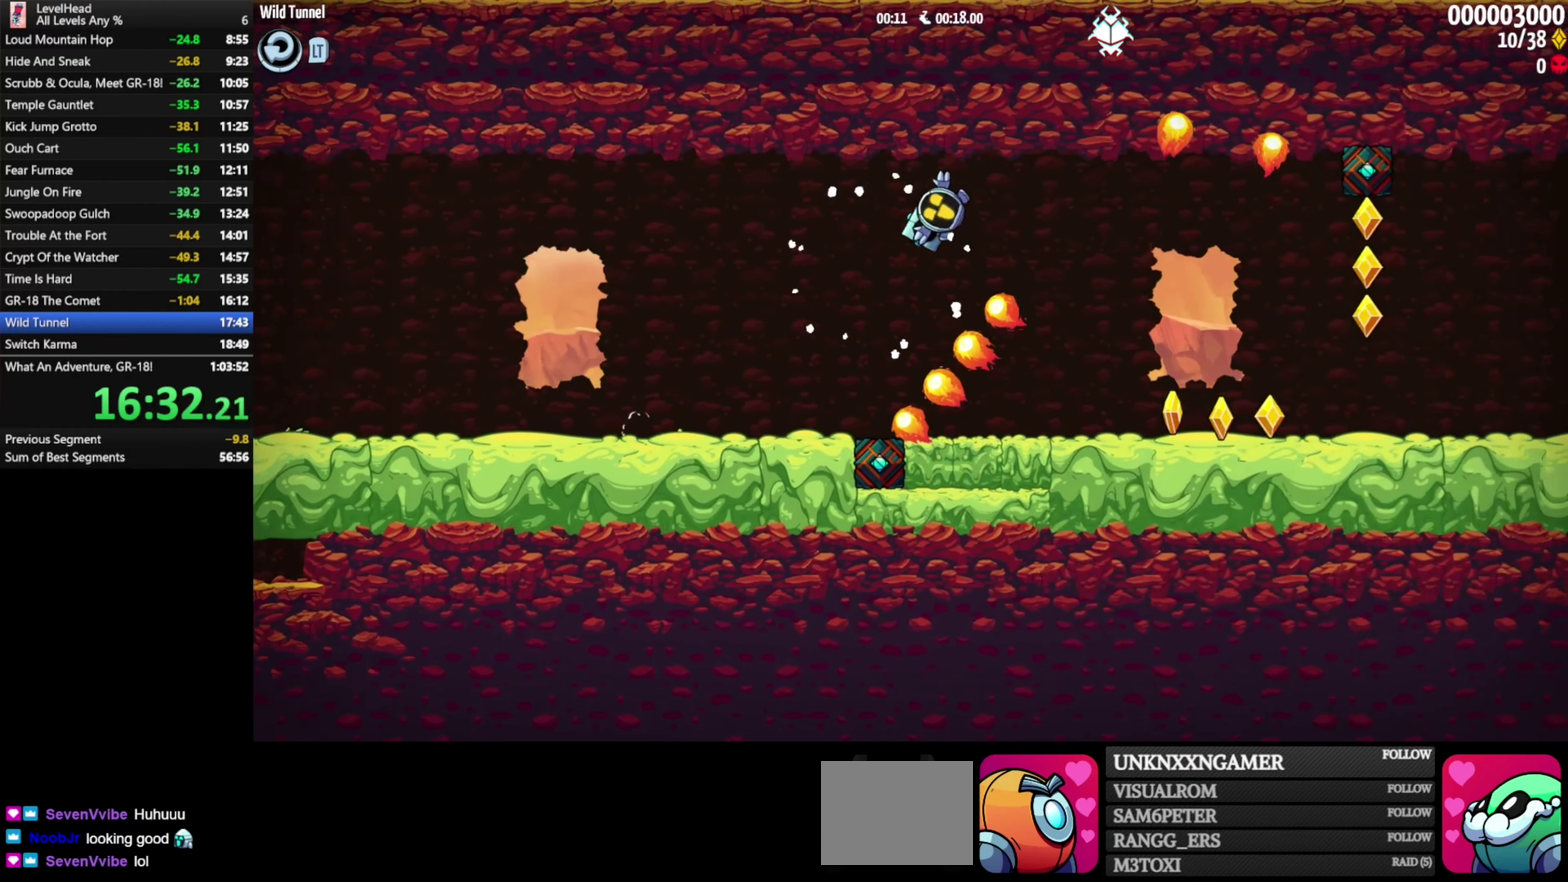
{"buttons": [], "left_stick": "right", "events": []}
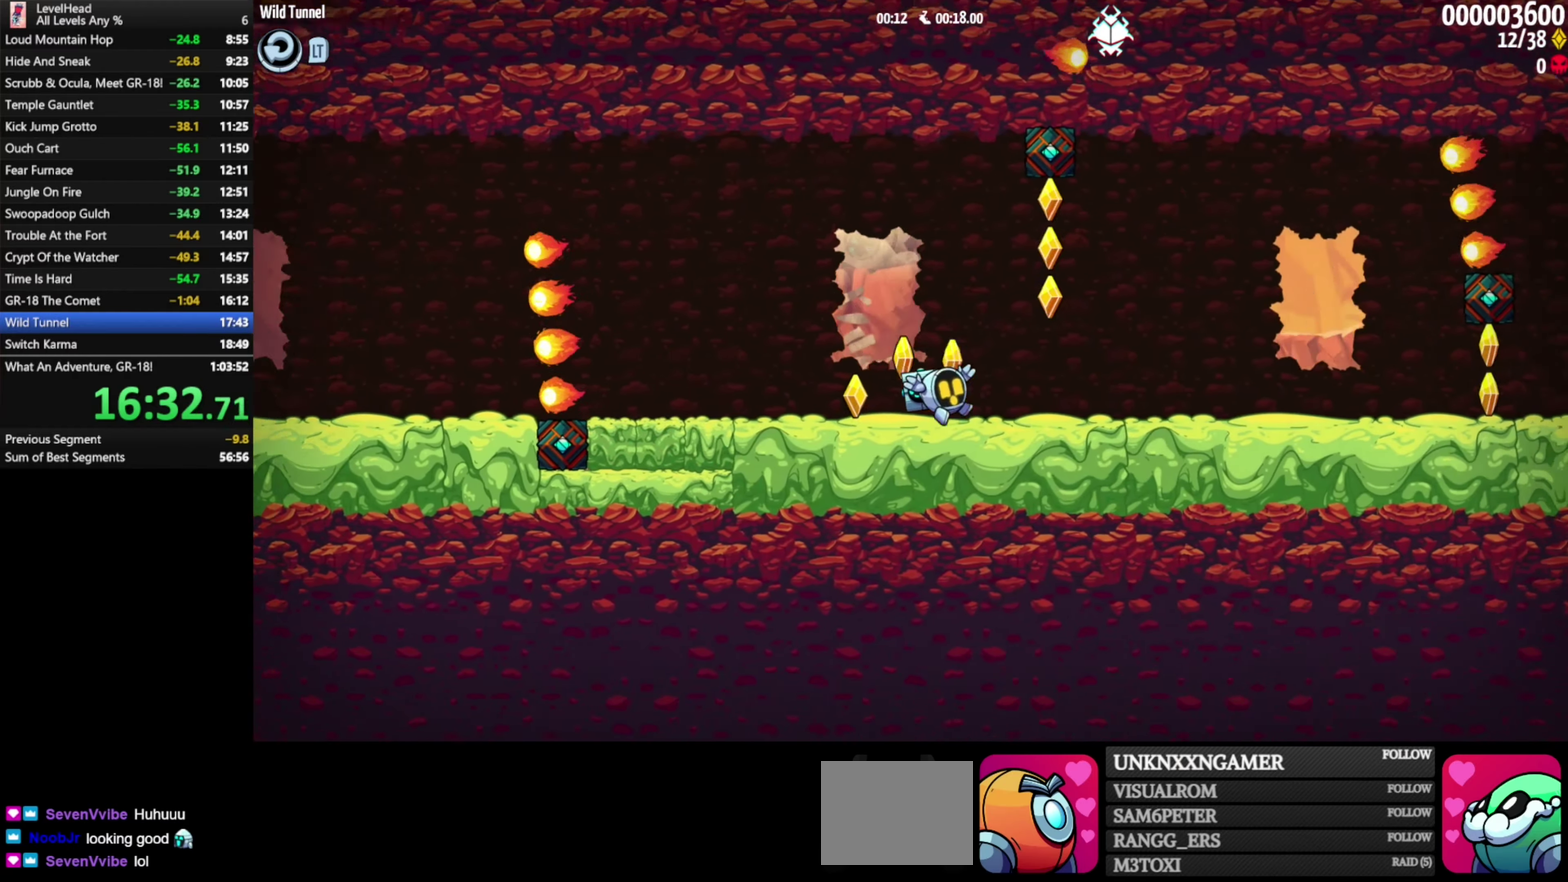
{"buttons": [], "left_stick": "left", "events": [[300, "A", "down"], [317, "left_stick", "up-left"], [367, "left_stick", "left"], [467, "A", "up"]]}
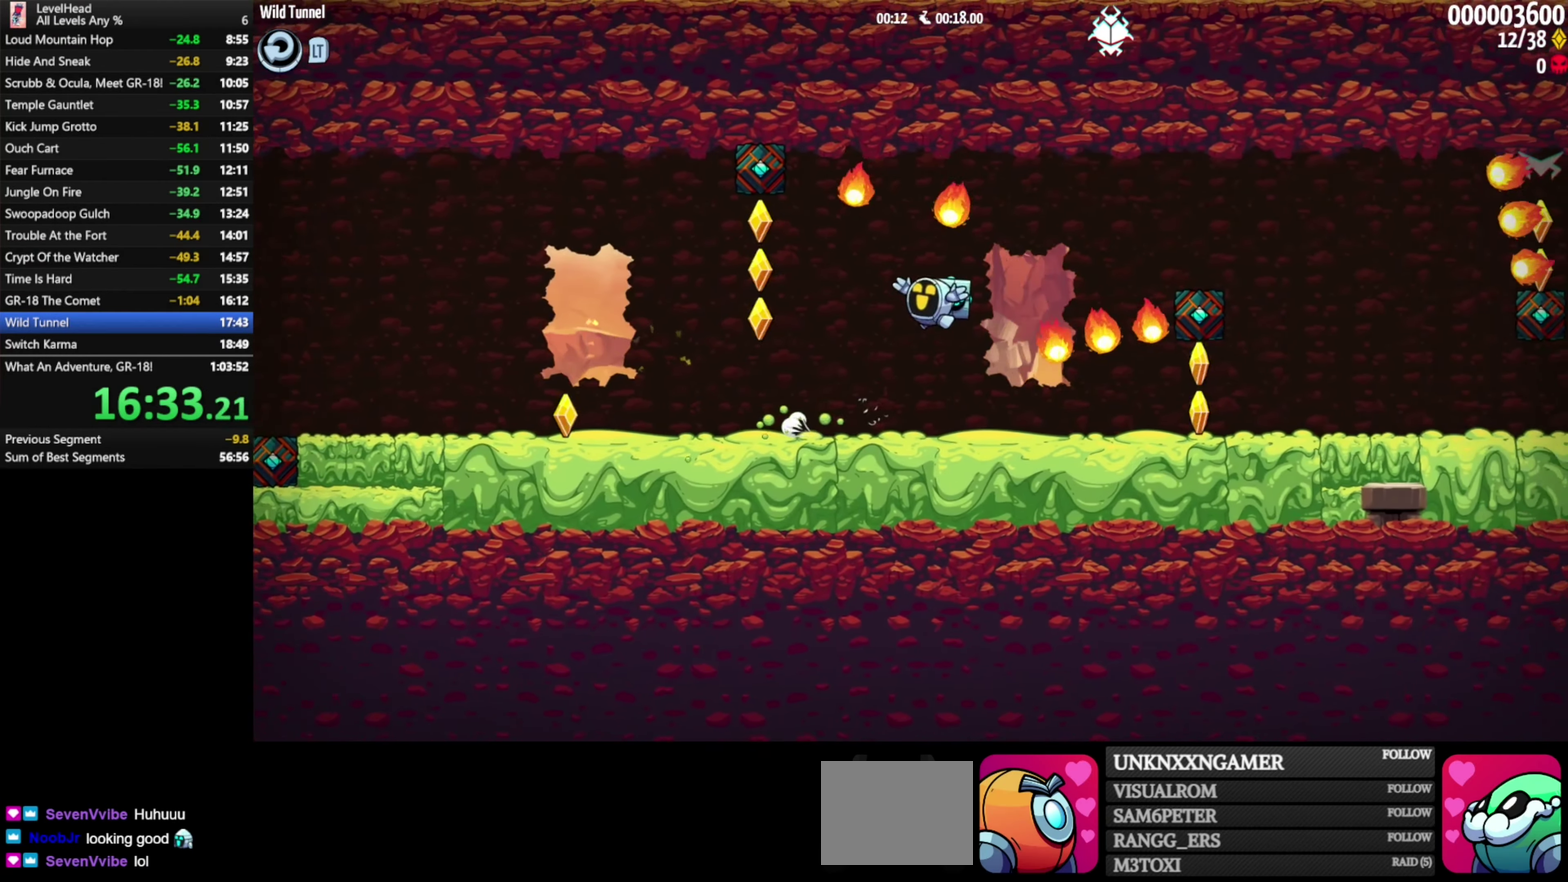
{"buttons": [], "left_stick": "right", "events": [[150, "left_stick", "down-right"], [400, "left_stick", "right"]]}
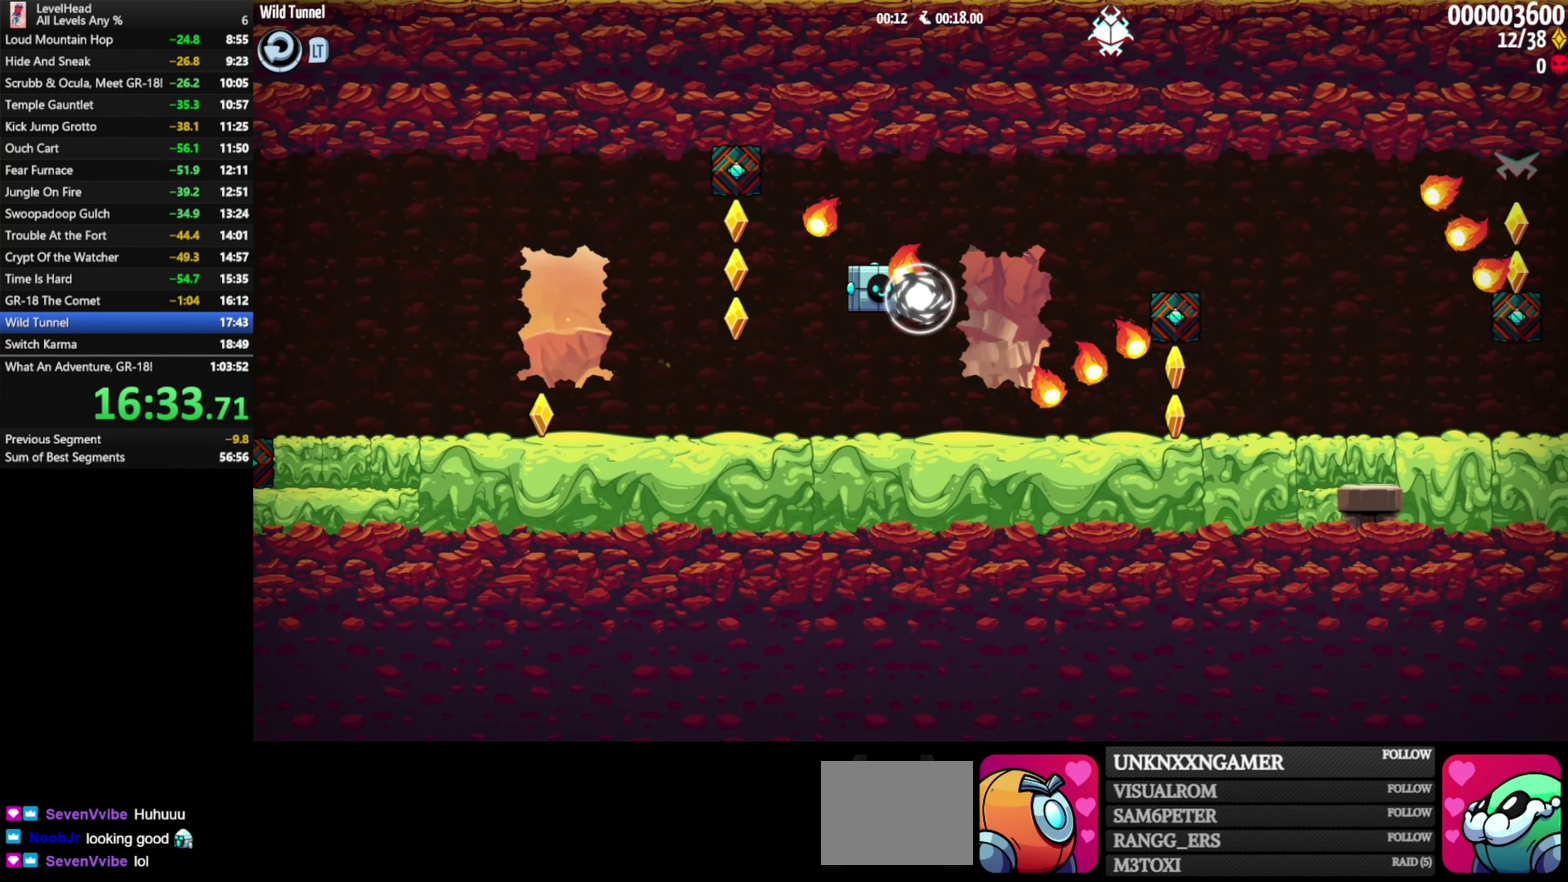
{"buttons": [], "left_stick": "right", "events": [[33, "left_stick", "center"], [133, "left_stick", "right"]]}
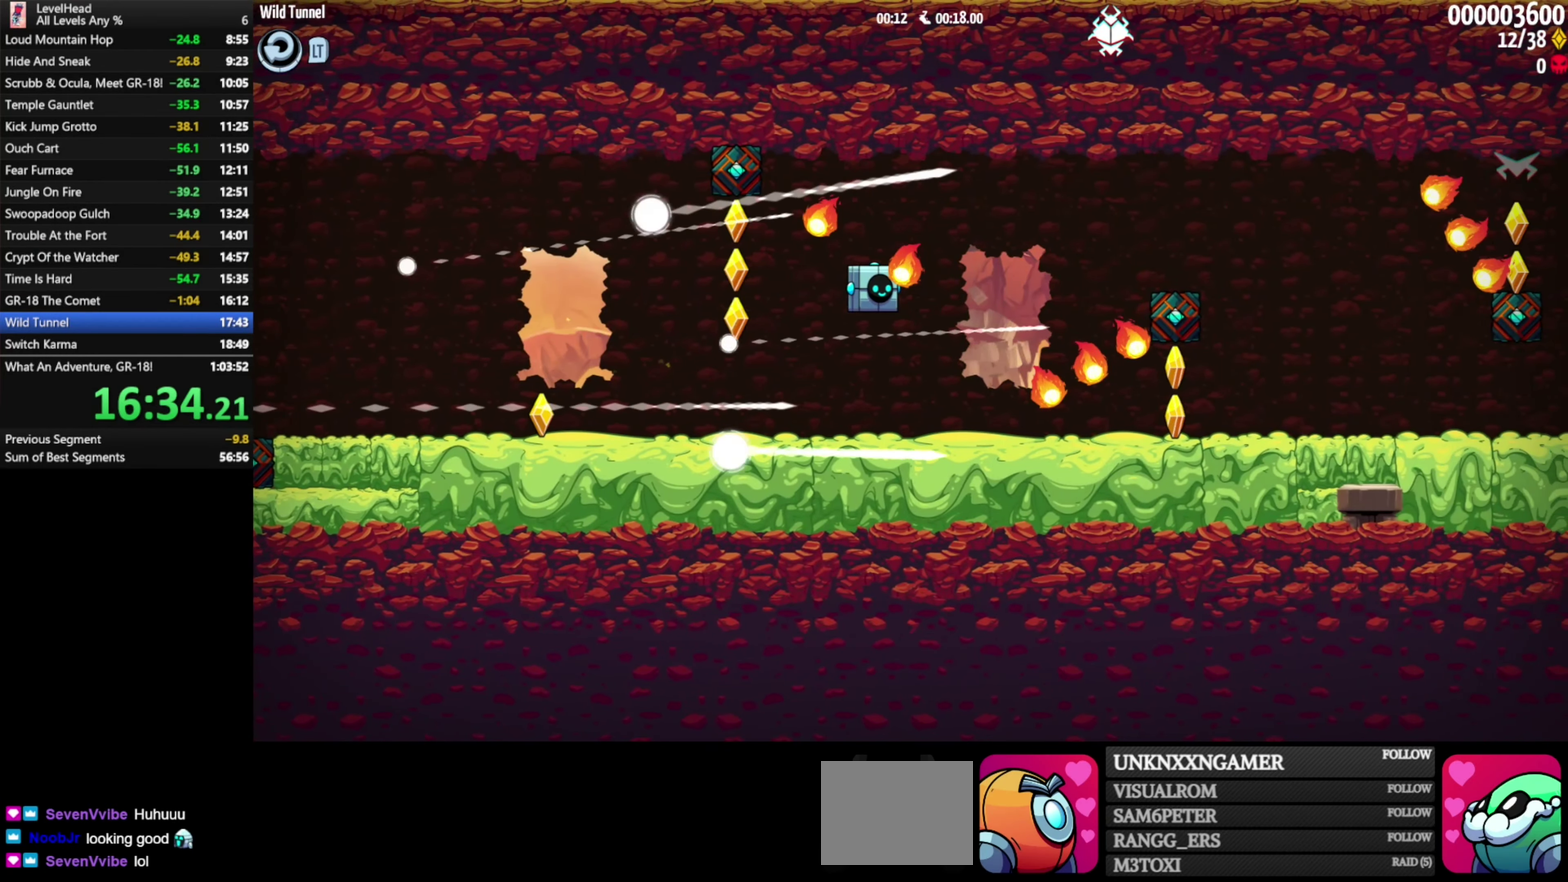
{"buttons": [], "left_stick": "right", "events": [[317, "A", "down"], [417, "A", "up"]]}
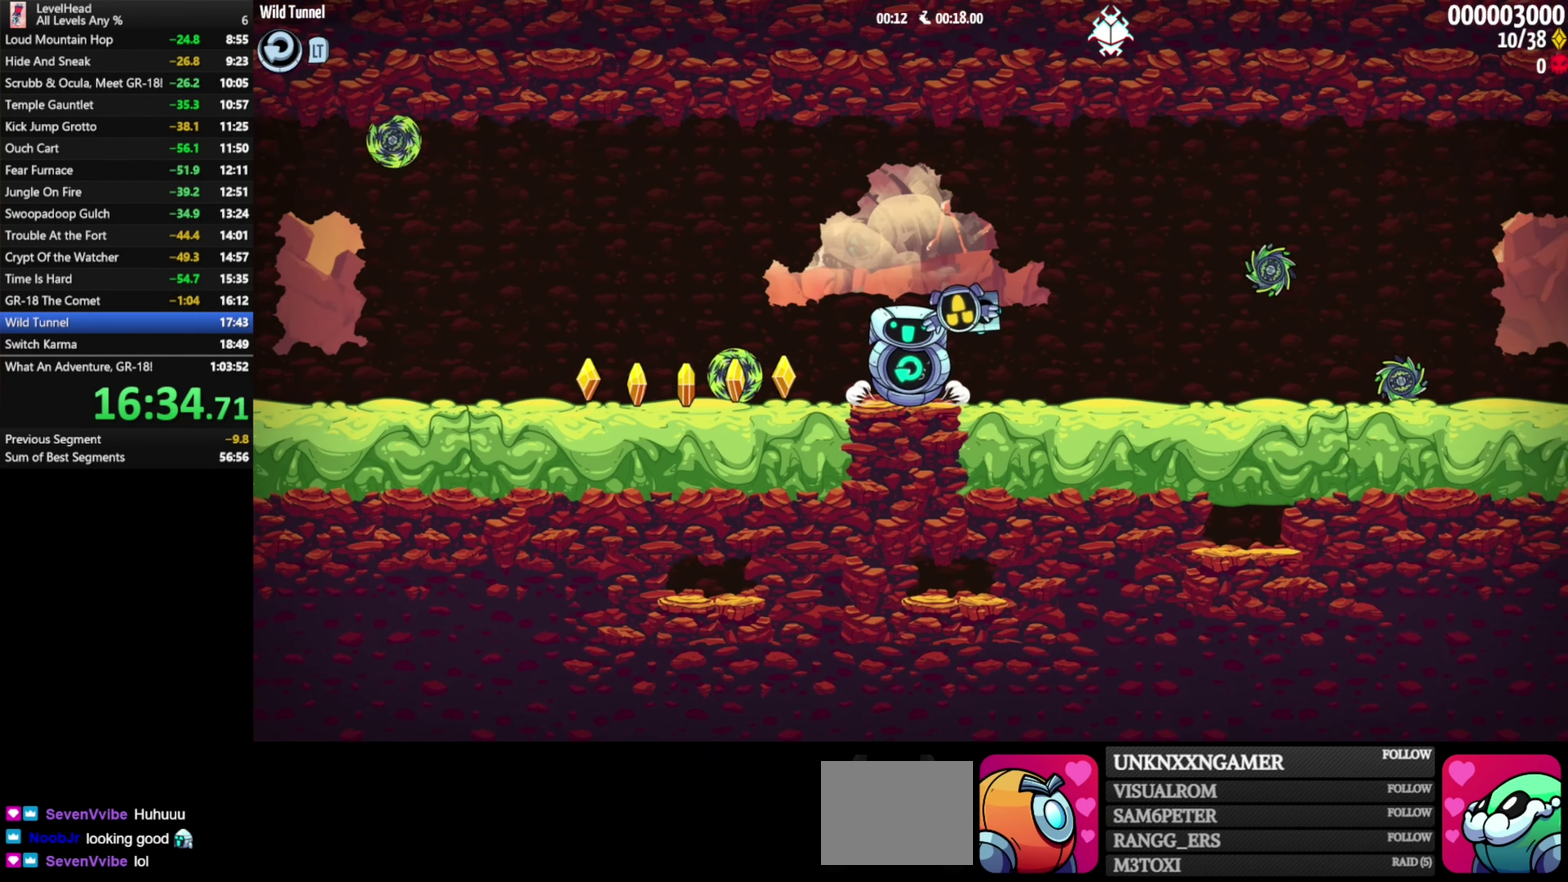
{"buttons": ["A"], "left_stick": "right", "events": [[383, "A", "down"]]}
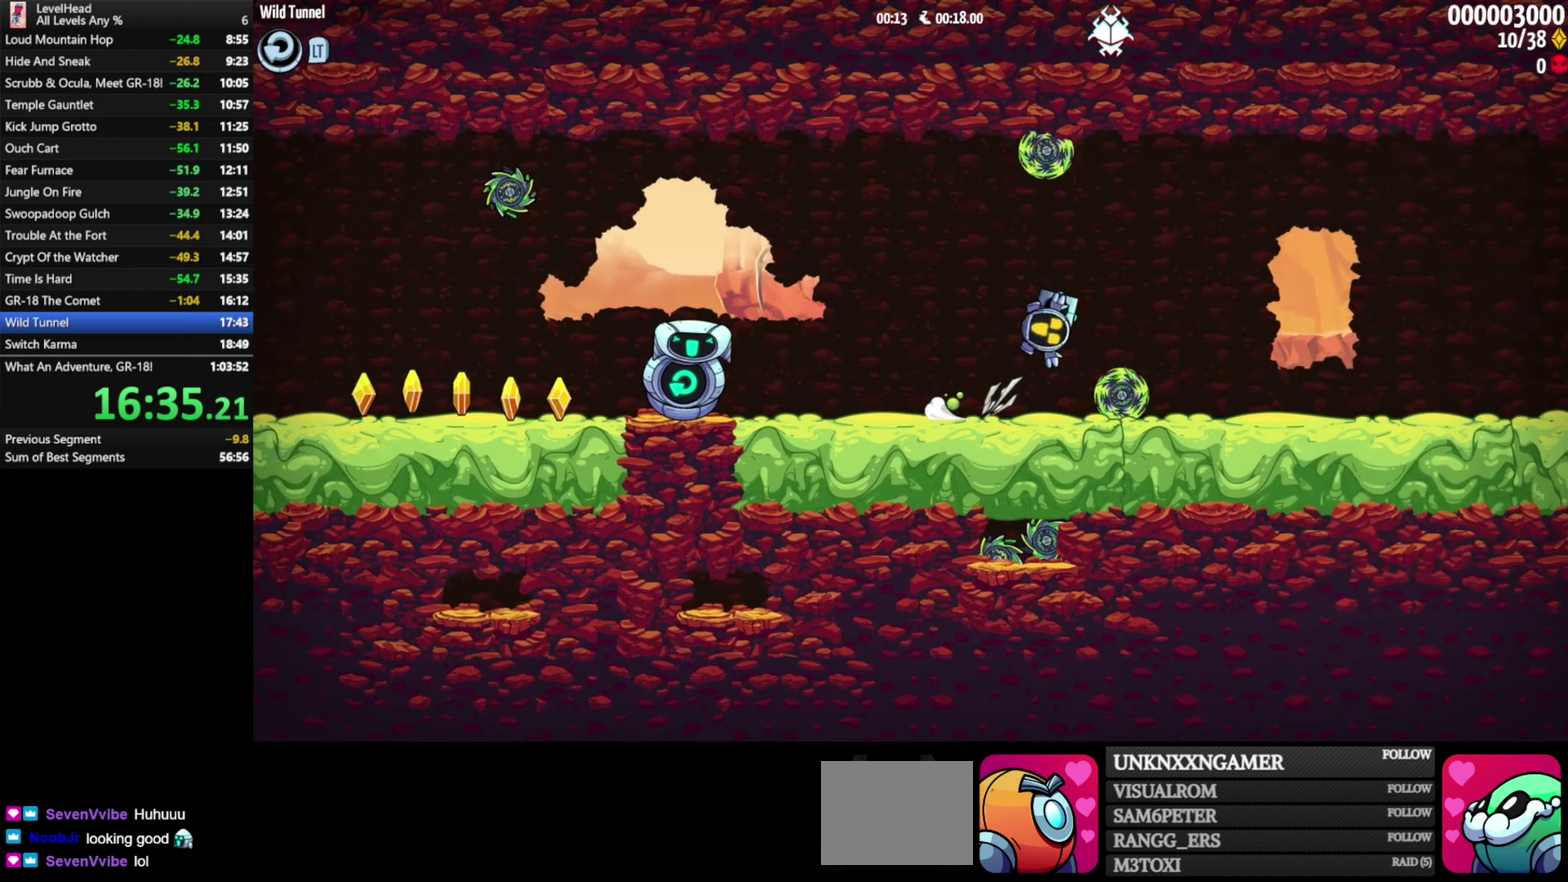
{"buttons": [], "left_stick": "right", "events": [[17, "A", "up"]]}
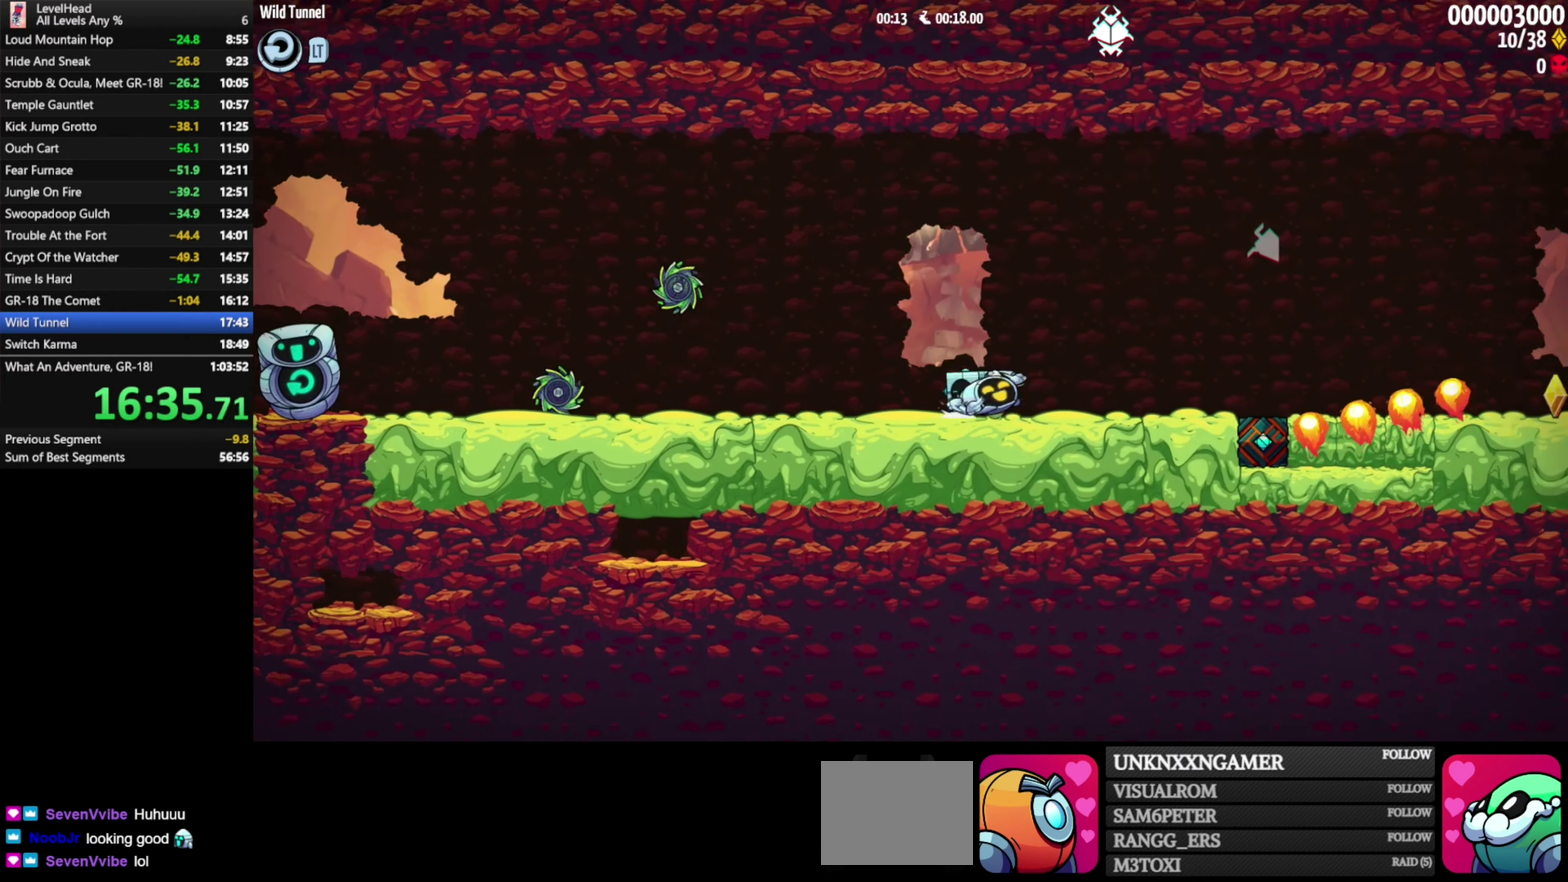
{"buttons": [], "left_stick": "right", "events": [[33, "A", "down"], [400, "A", "up"]]}
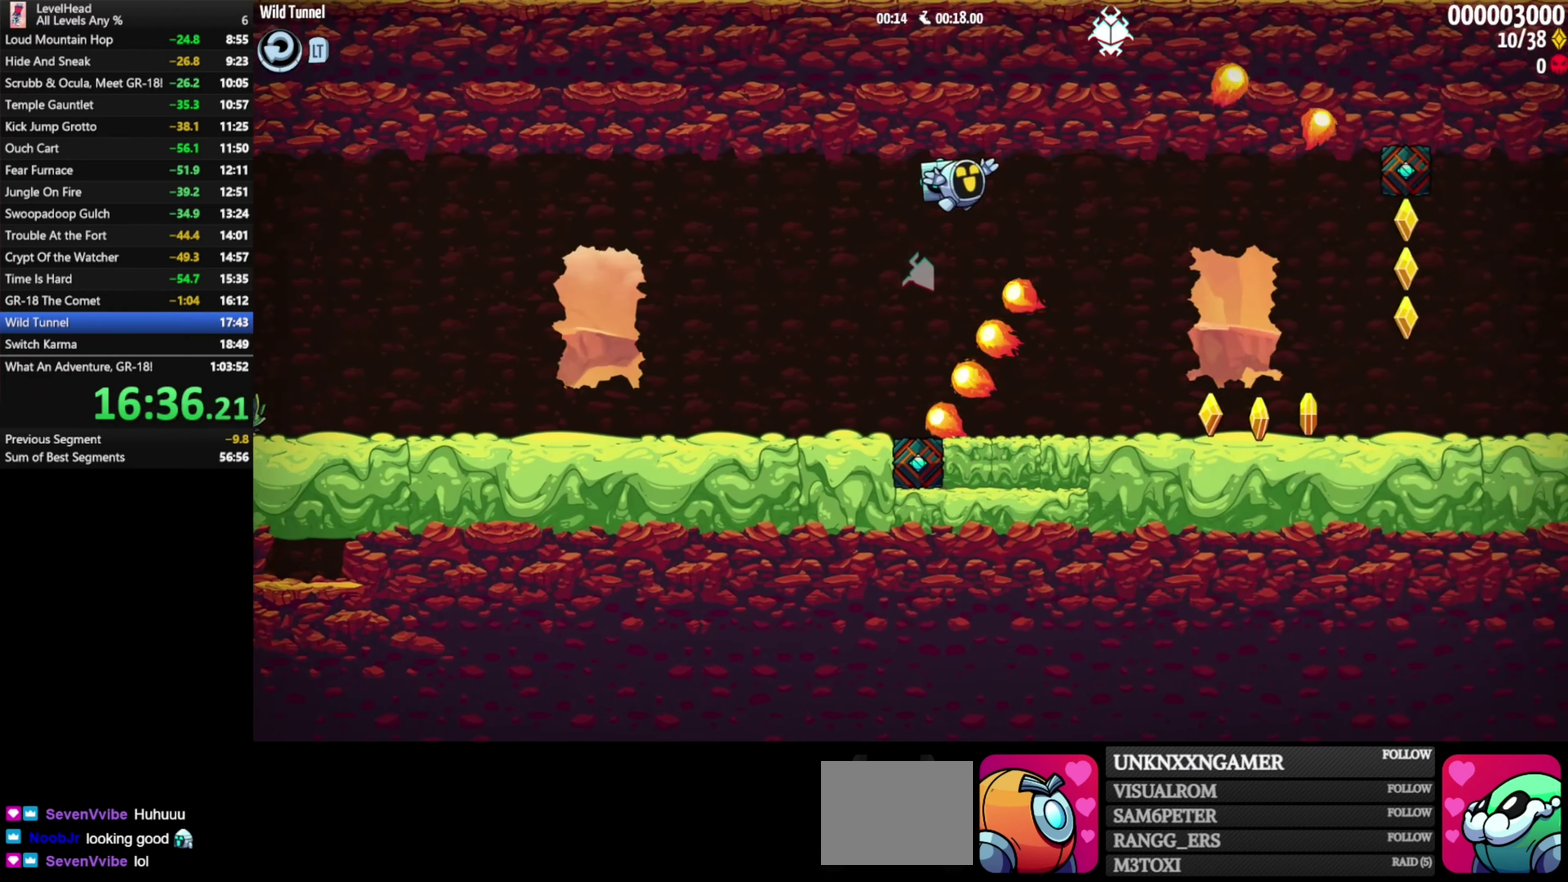
{"buttons": [], "left_stick": "right", "events": []}
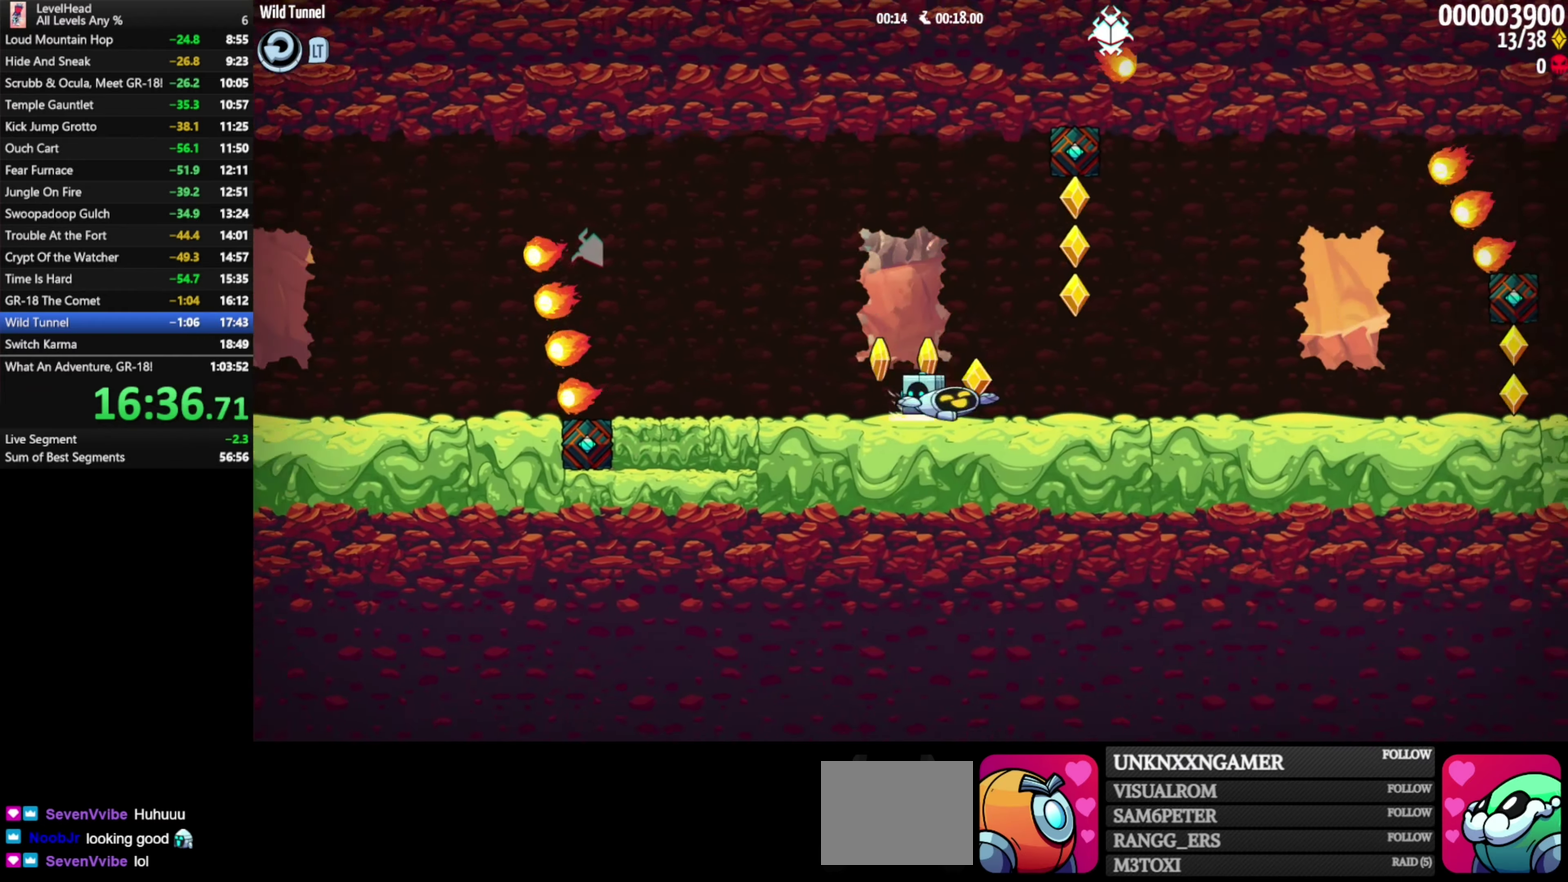
{"buttons": ["A"], "left_stick": "left", "events": [[267, "left_stick", "center"], [317, "left_stick", "up-left"], [433, "left_stick", "left"], [450, "A", "down"]]}
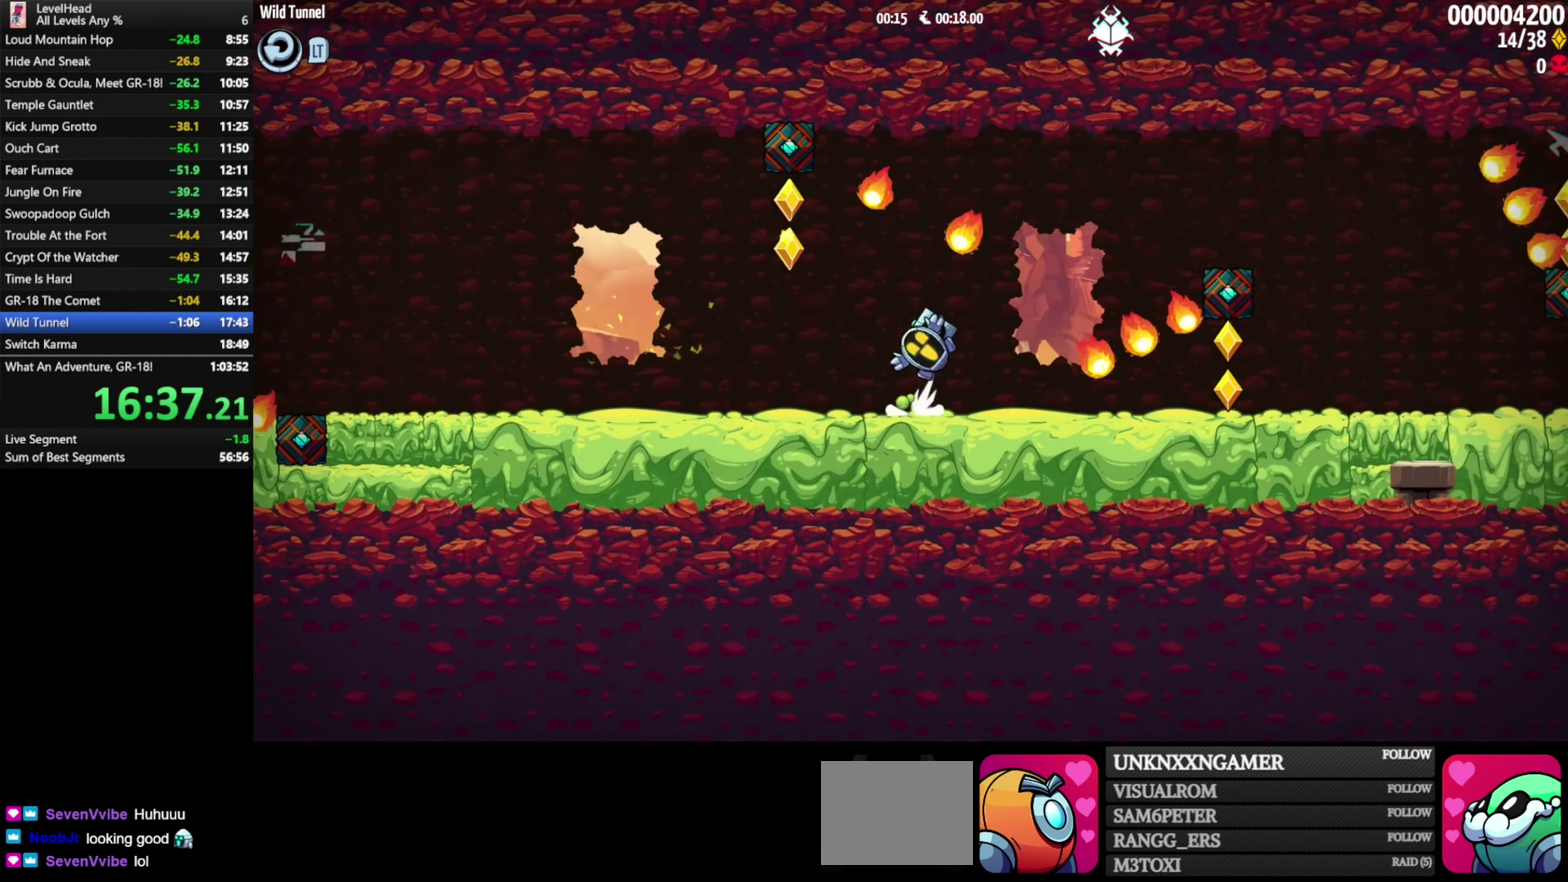
{"buttons": [], "left_stick": "left", "events": [[17, "A", "up"], [83, "left_stick", "down-right"], [300, "left_stick", "right"], [383, "A", "down"], [450, "left_stick", "left"], [467, "A", "up"]]}
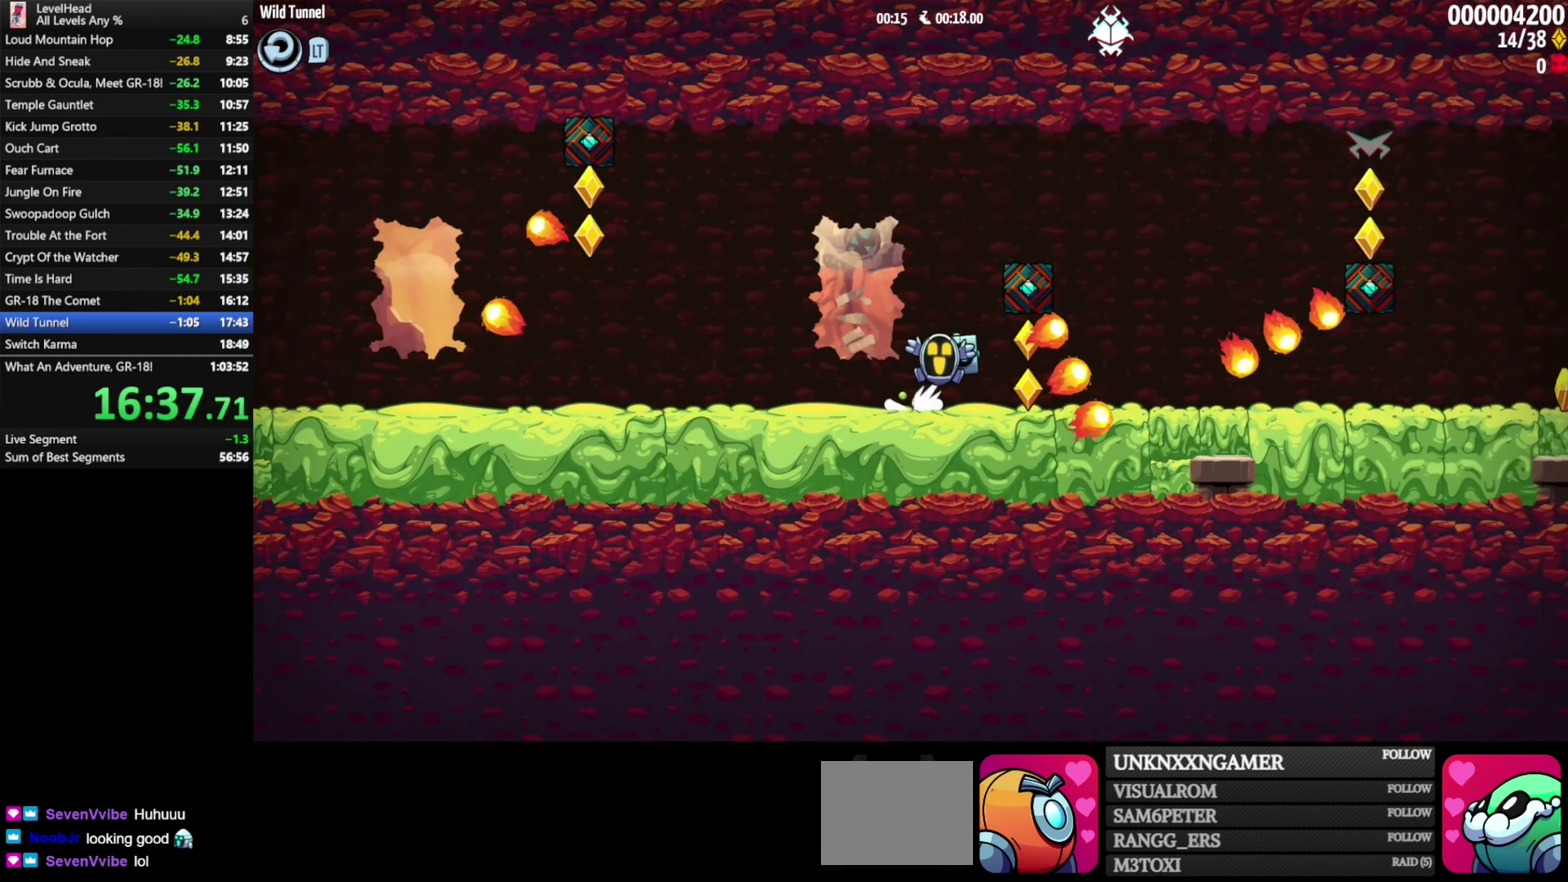
{"buttons": [], "left_stick": "down-right", "events": [[283, "A", "down"], [350, "A", "up"], [433, "left_stick", "down-right"]]}
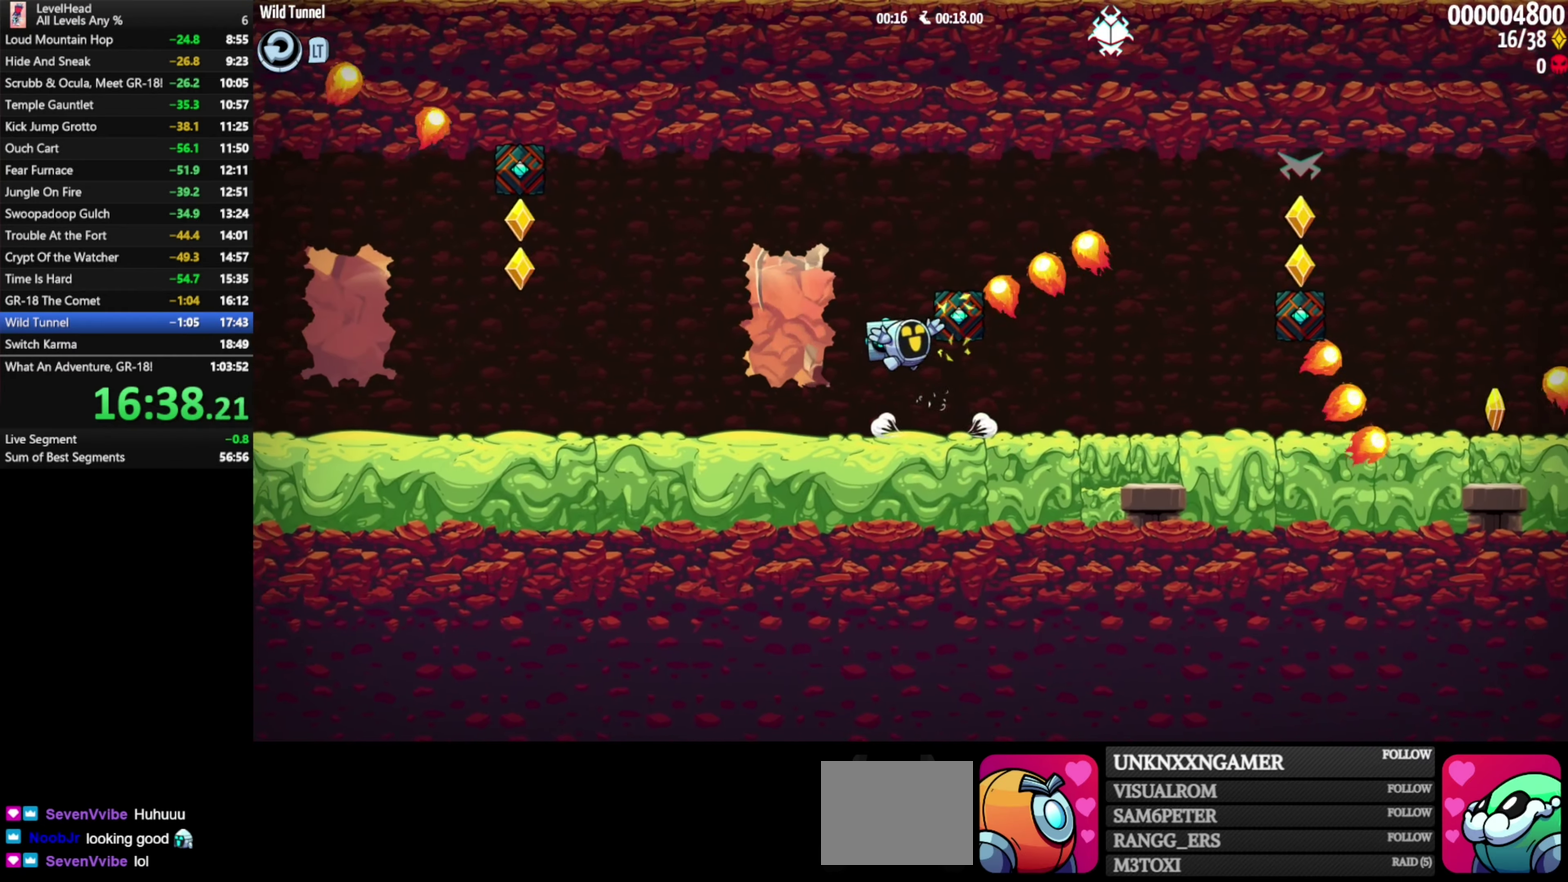
{"buttons": [], "left_stick": "right", "events": [[50, "left_stick", "right"]]}
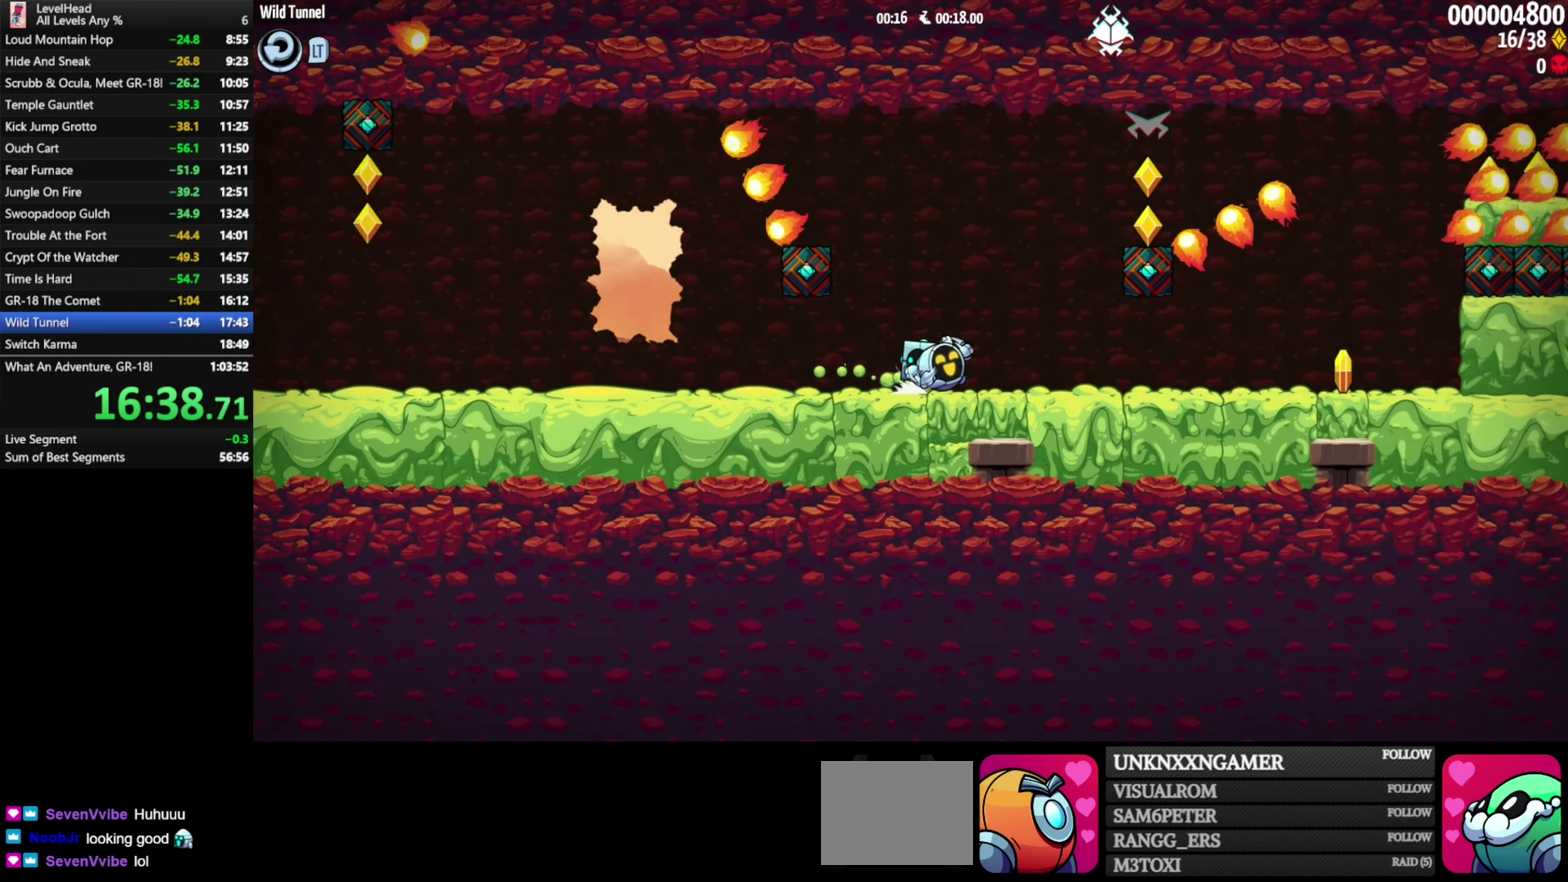
{"buttons": ["A"], "left_stick": "right", "events": [[383, "A", "down"]]}
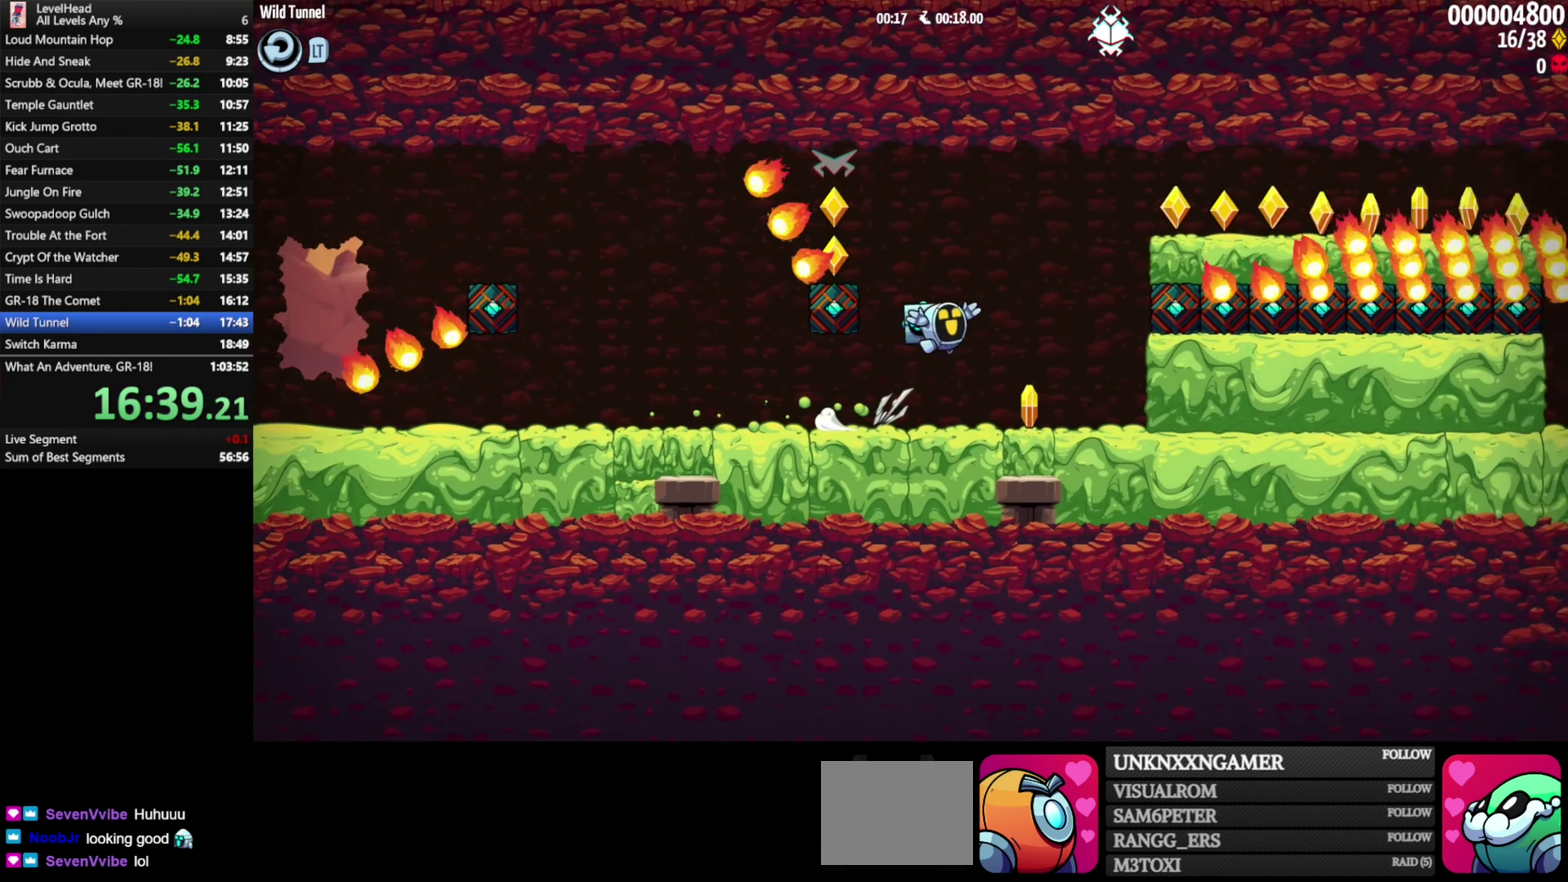
{"buttons": [], "left_stick": "right", "events": [[183, "A", "up"]]}
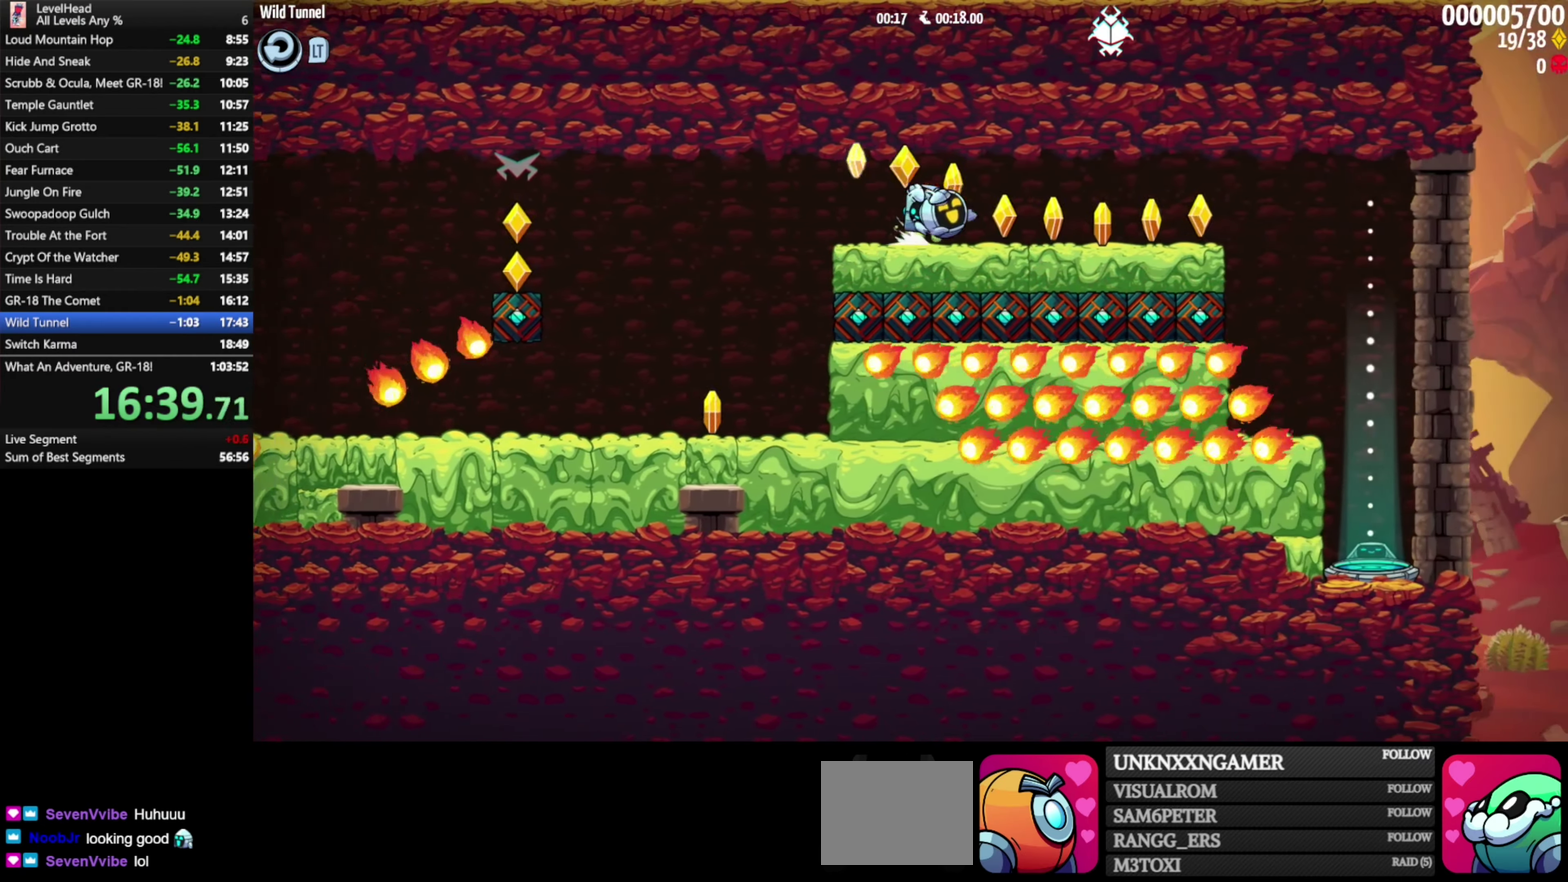
{"buttons": [], "left_stick": "right", "events": []}
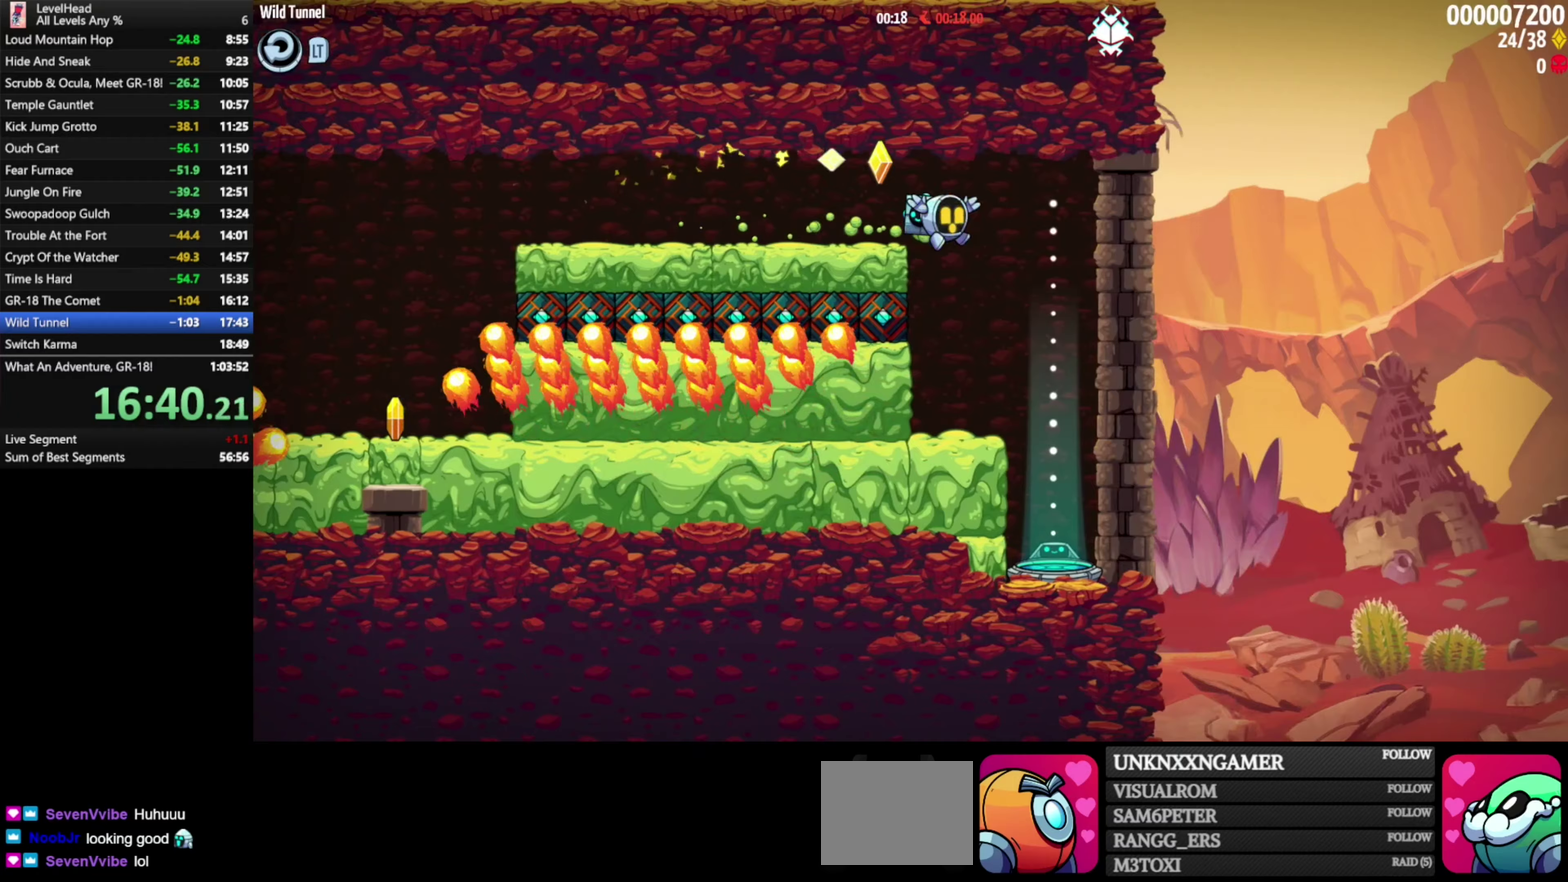
{"buttons": [], "left_stick": "center", "events": [[217, "left_stick", "center"]]}
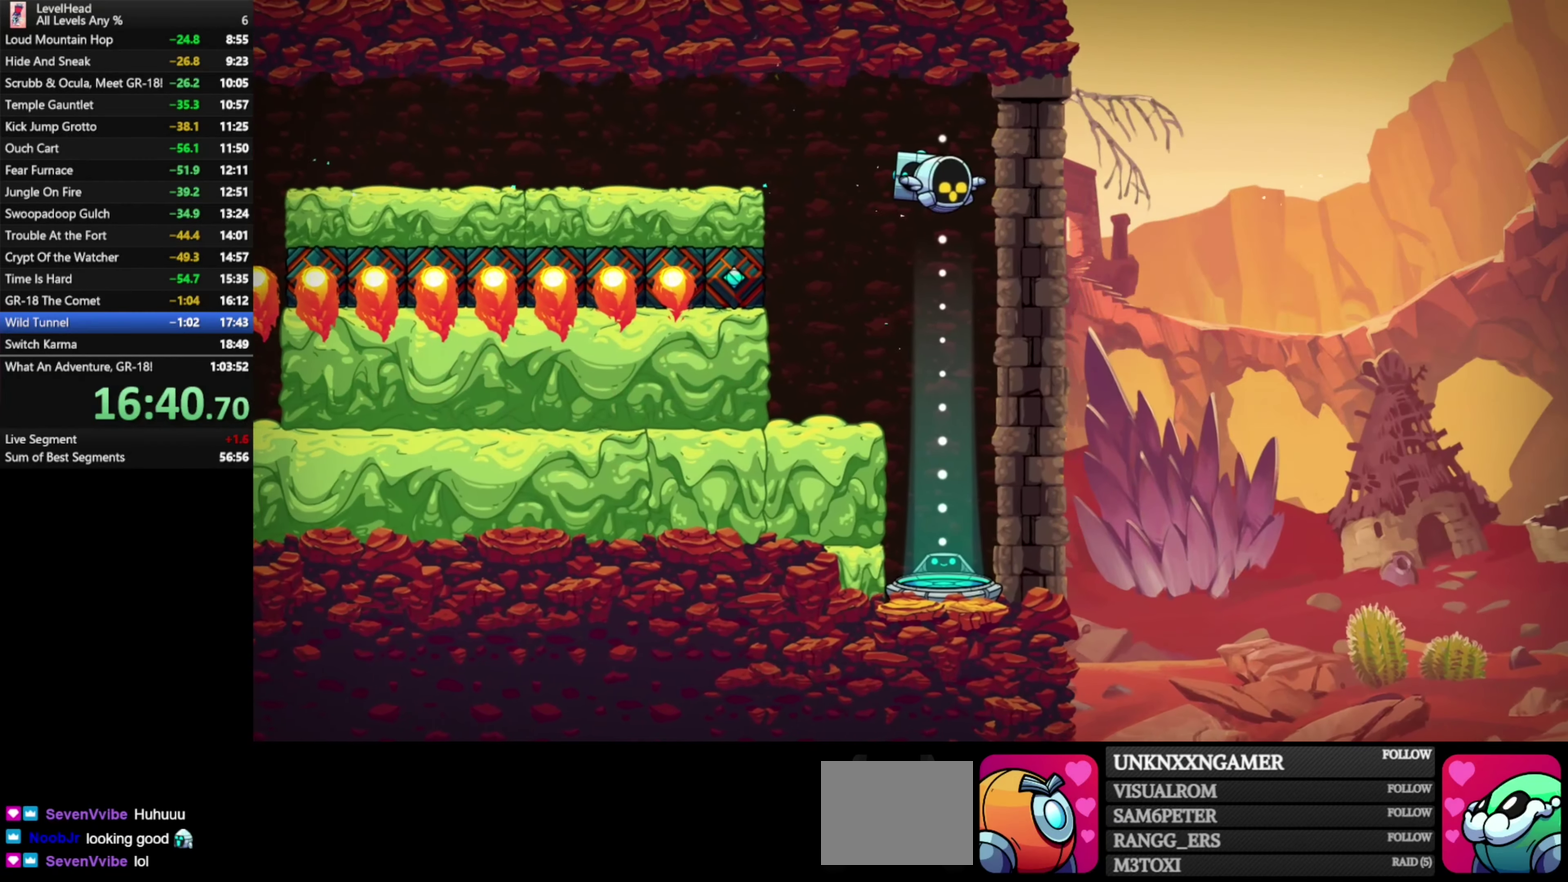
{"buttons": [], "left_stick": "center", "events": []}
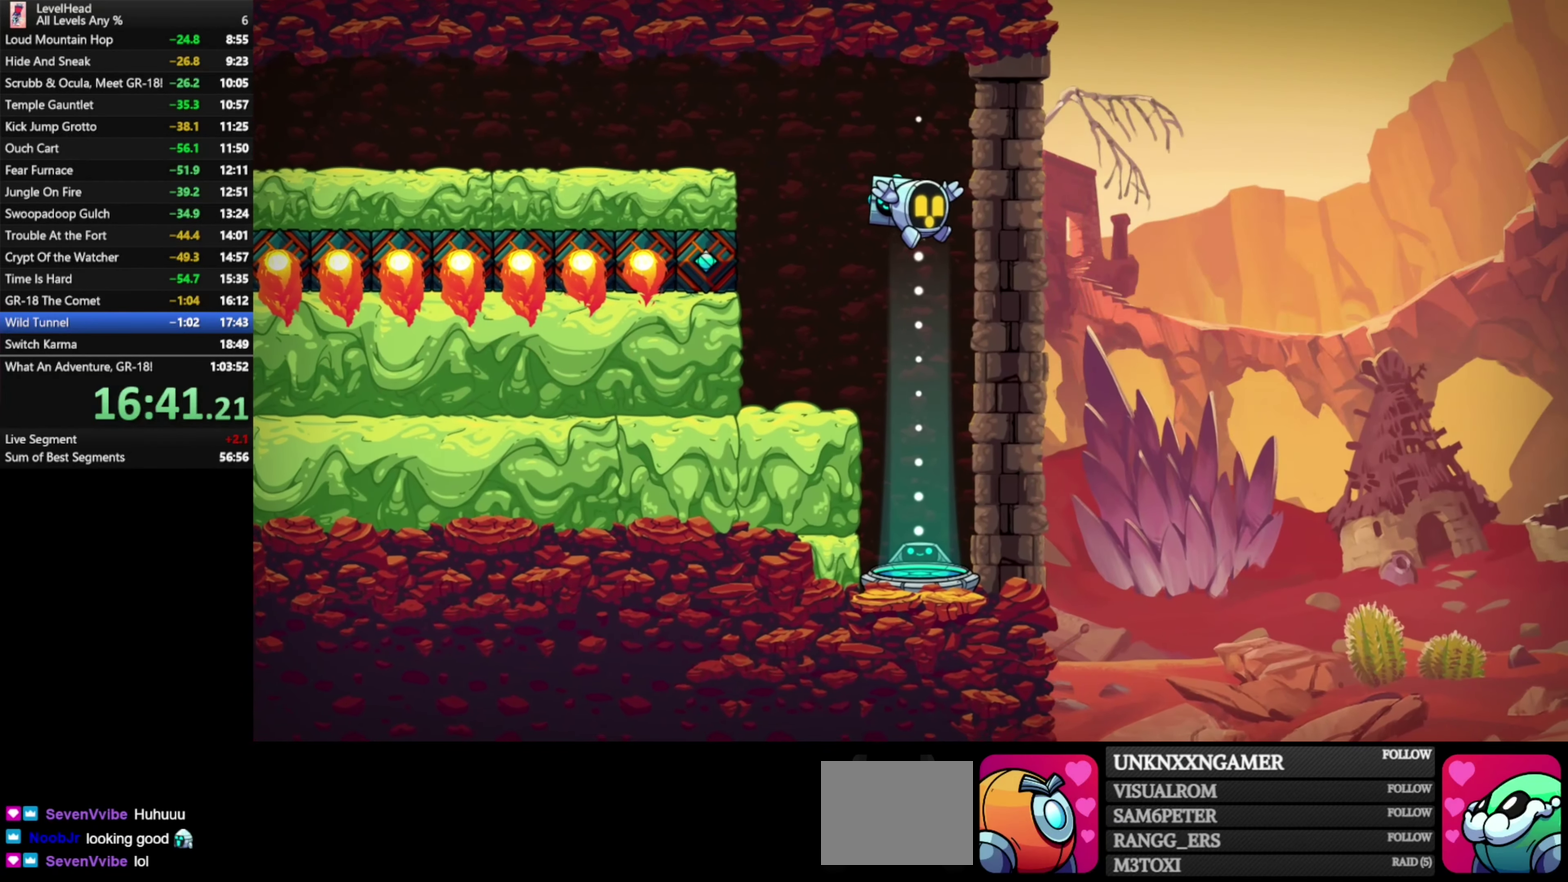
{"buttons": [], "left_stick": "center", "events": []}
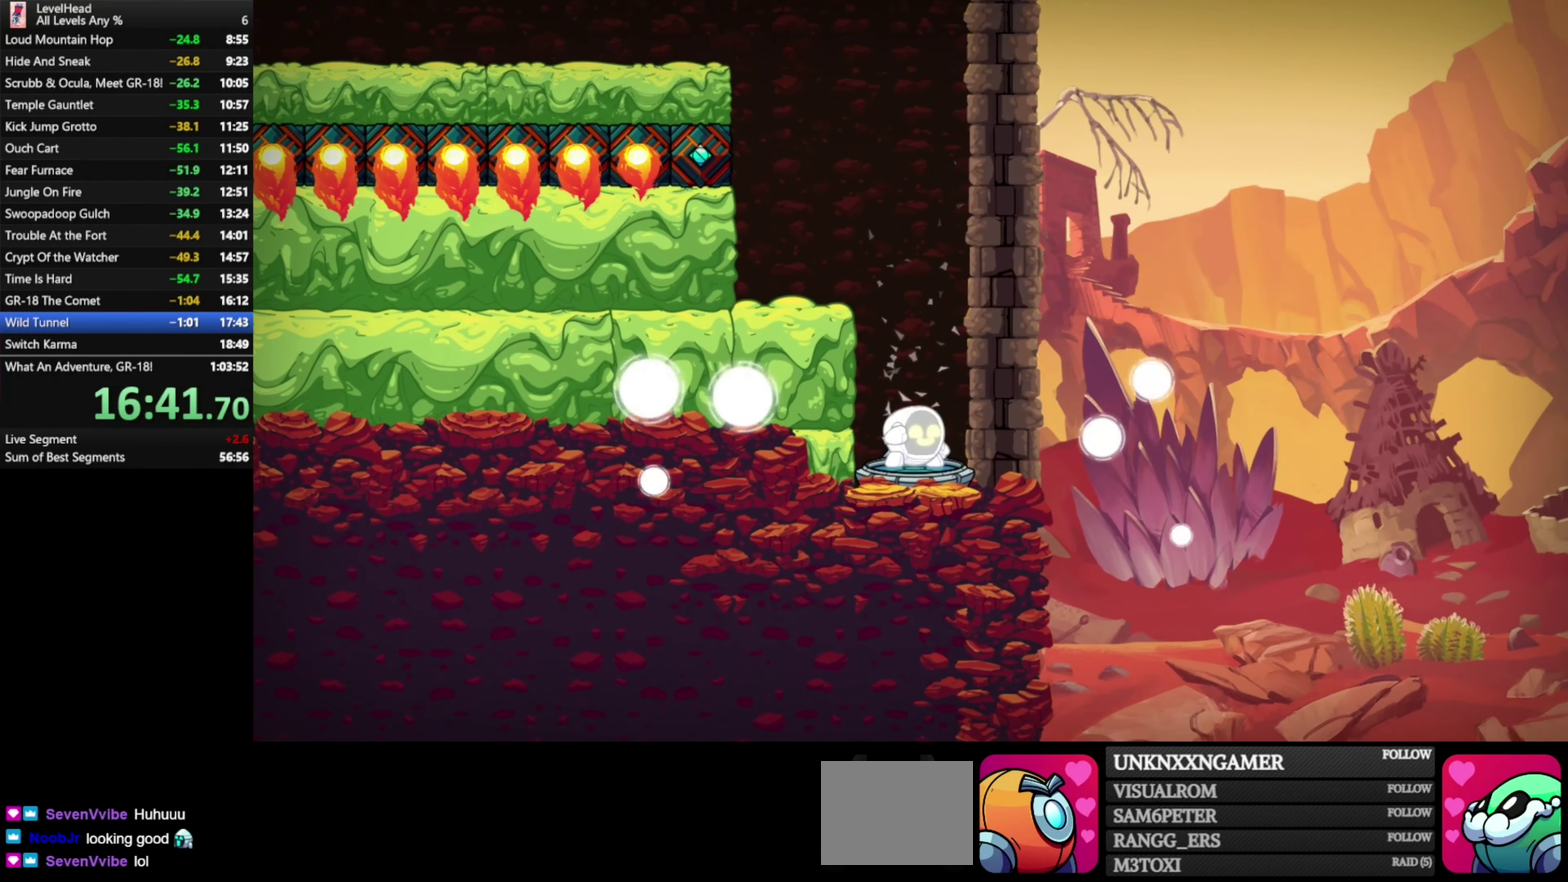
{"buttons": [], "left_stick": "center", "events": []}
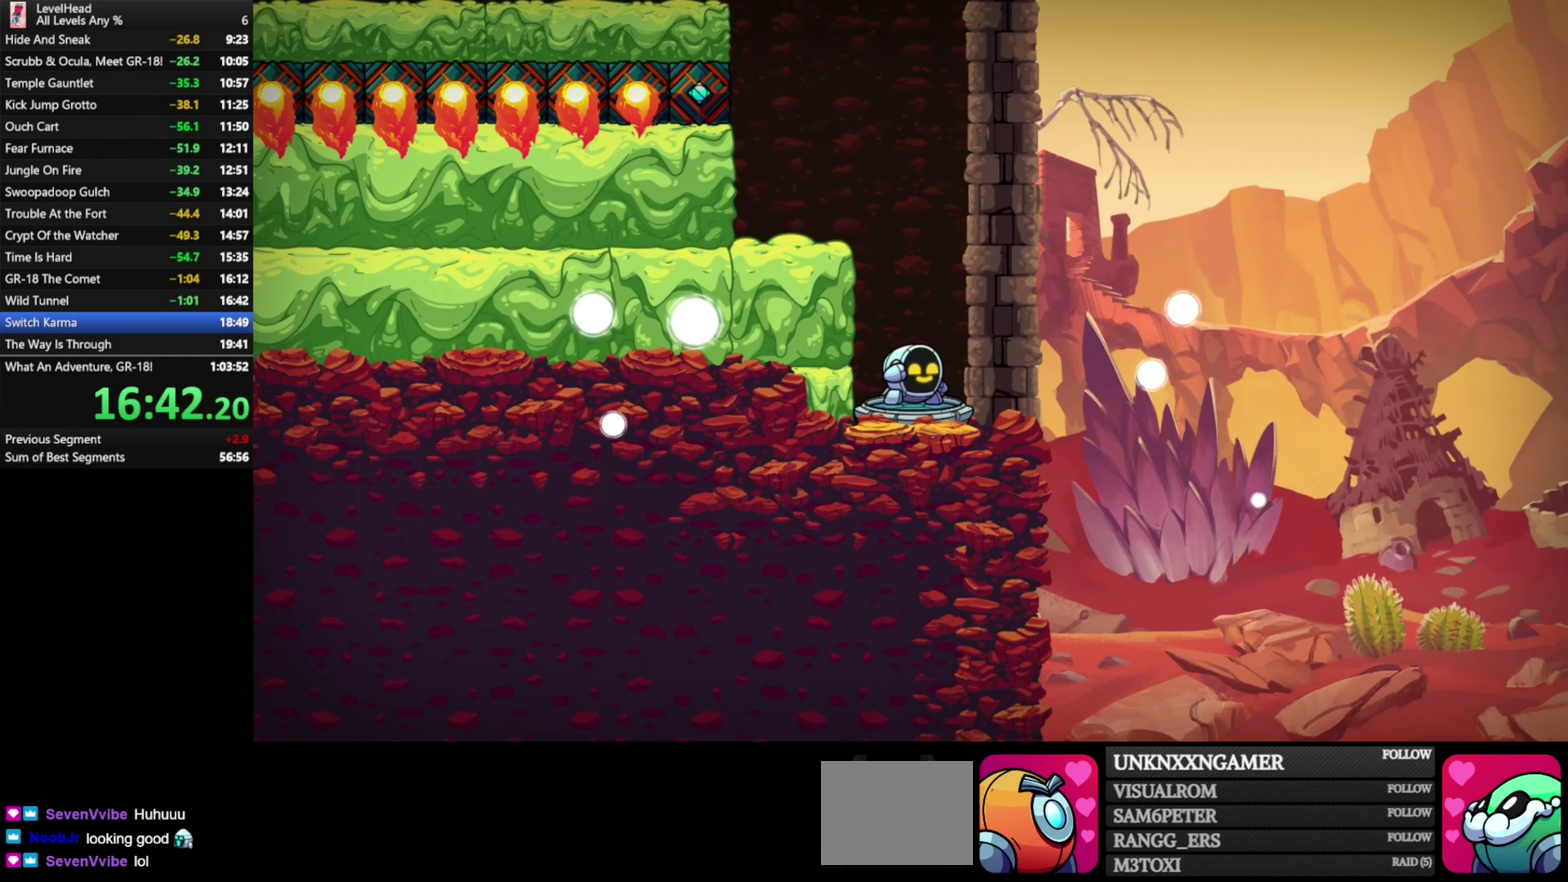
{"buttons": [], "left_stick": "center", "events": [[350, "R1", "down"], [467, "R1", "up"]]}
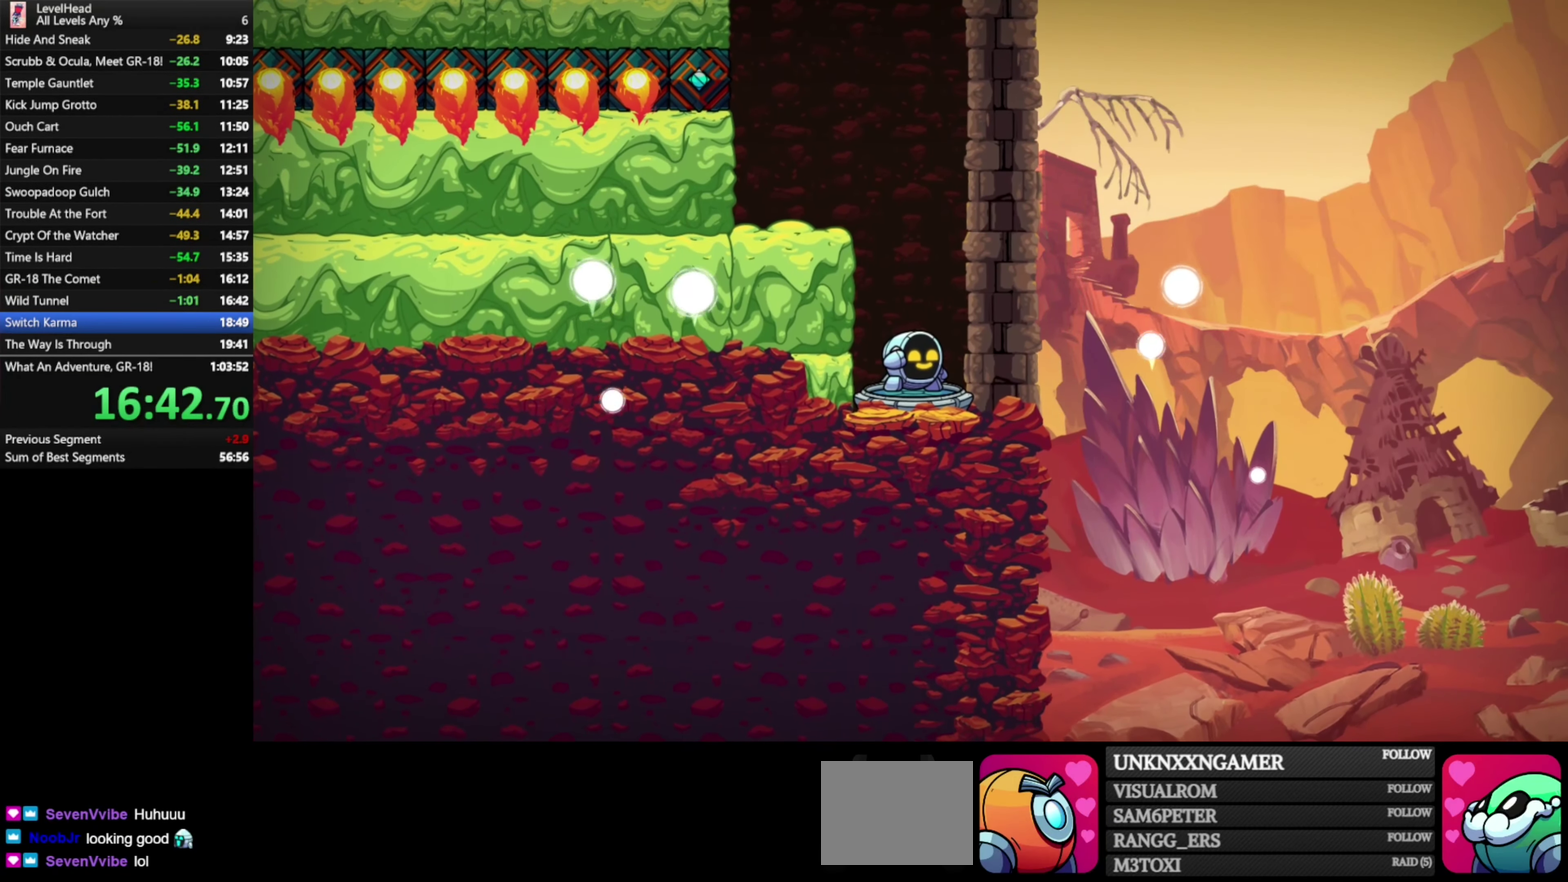
{"buttons": ["R1"], "left_stick": "center", "events": [[50, "R1", "down"], [133, "R1", "up"], [183, "R1", "down"], [283, "R1", "up"], [350, "R1", "down"], [450, "R1", "up"], [500, "R1", "down"]]}
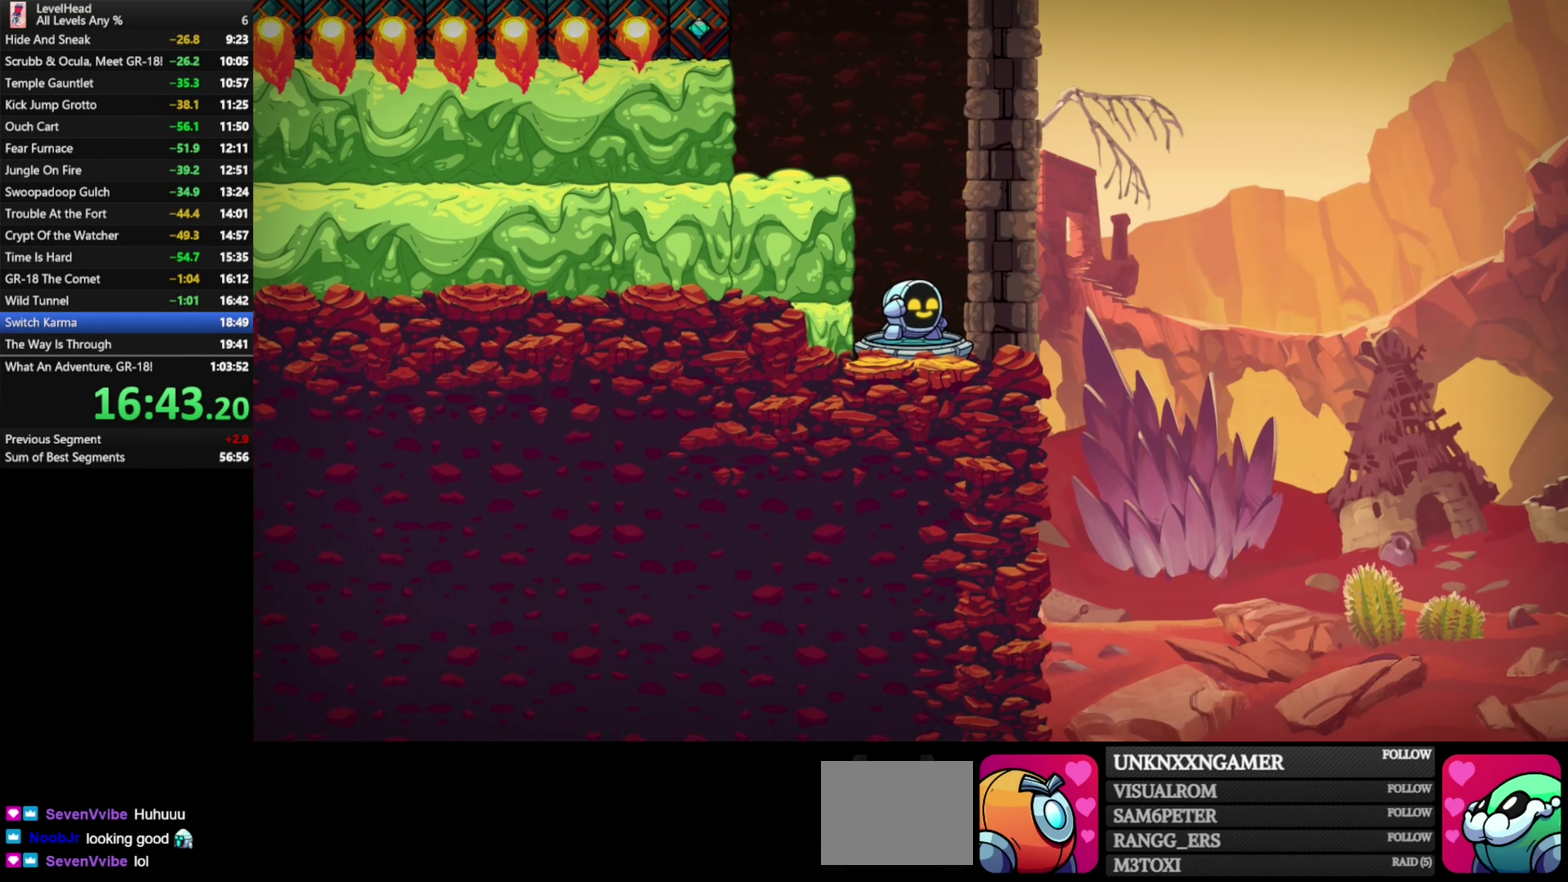
{"buttons": ["R1"], "left_stick": "center", "events": [[83, "R1", "up"], [183, "R1", "down"], [250, "R1", "up"], [333, "R1", "down"], [417, "R1", "up"], [500, "R1", "down"]]}